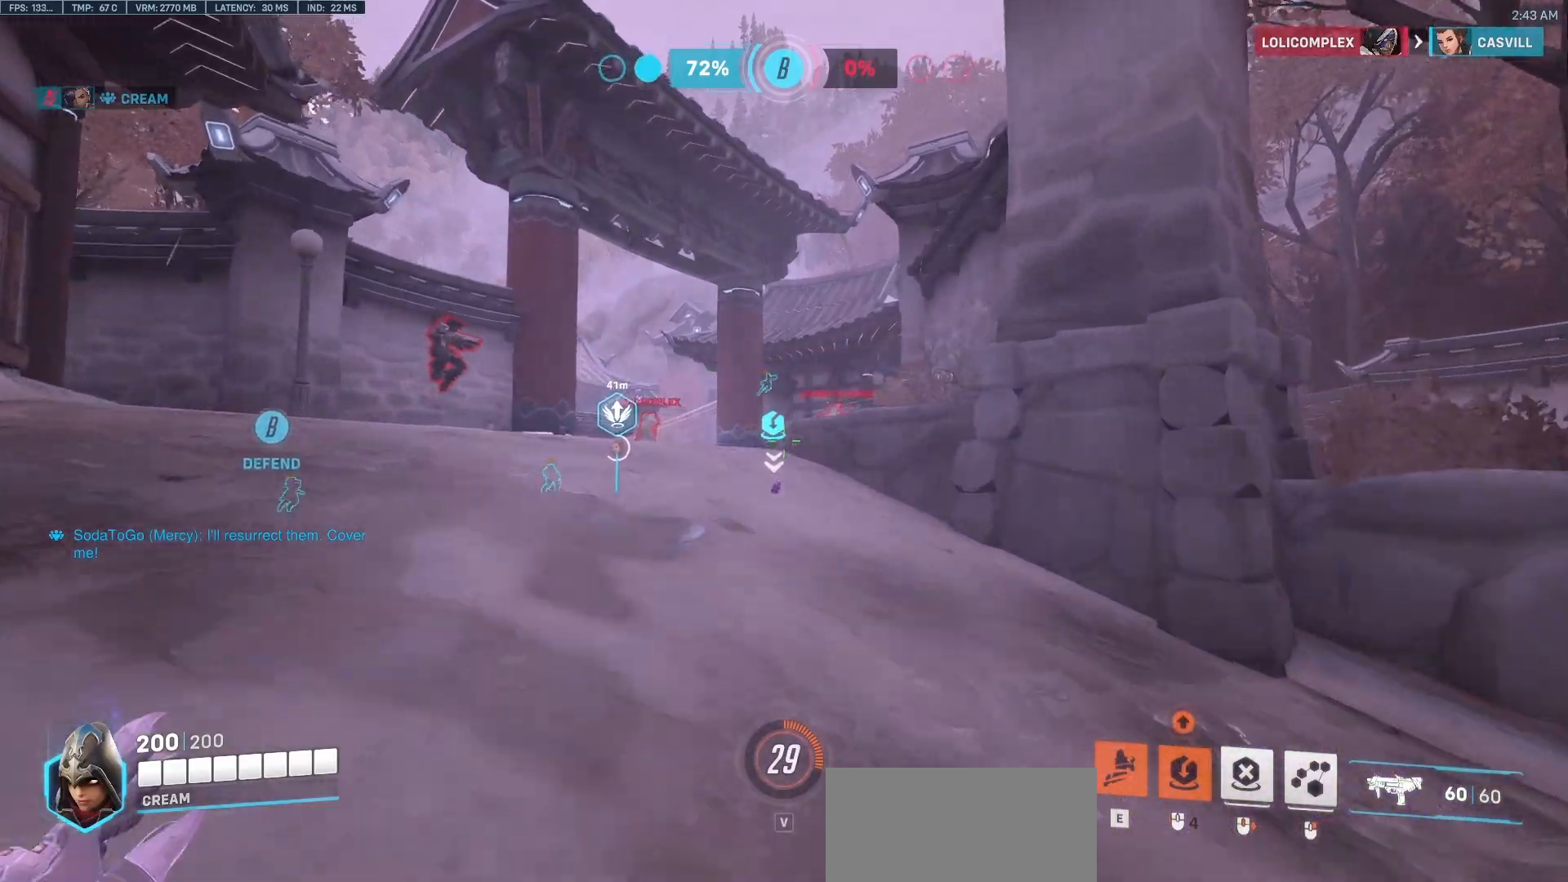
Gameplay with keyboard and mouse; each line is a JSON object with the keys and mouse buttons held at the frame after it. "events" lists presses ("down") and releases ("up") of "a", "c", "ctrl", "d", "e", "f", "q", "r", "s", "shift", "space", "tab", "v", "w", "x", "z", "mouse_left", "mouse_wheel", "mouse_right", "mouse_mb4" and "mouse_mb5" between this image and that frame as [ms after this image, input, new state], when the widget could be followed in between. "mouse_left", "mouse_wheel", "mouse_right", "mouse_mb4", "mouse_mb5" = the "left", "wheel", "right", "mb4", "mb5" buttons of the "mouse" list. No other keys are recorded. "wheel" means that the mouse wheel is clicked or scrolled. Mouse movement is not recorded.
{"keys": ["a", "w"], "mouse": [], "events": [[117, "a", "down"]]}
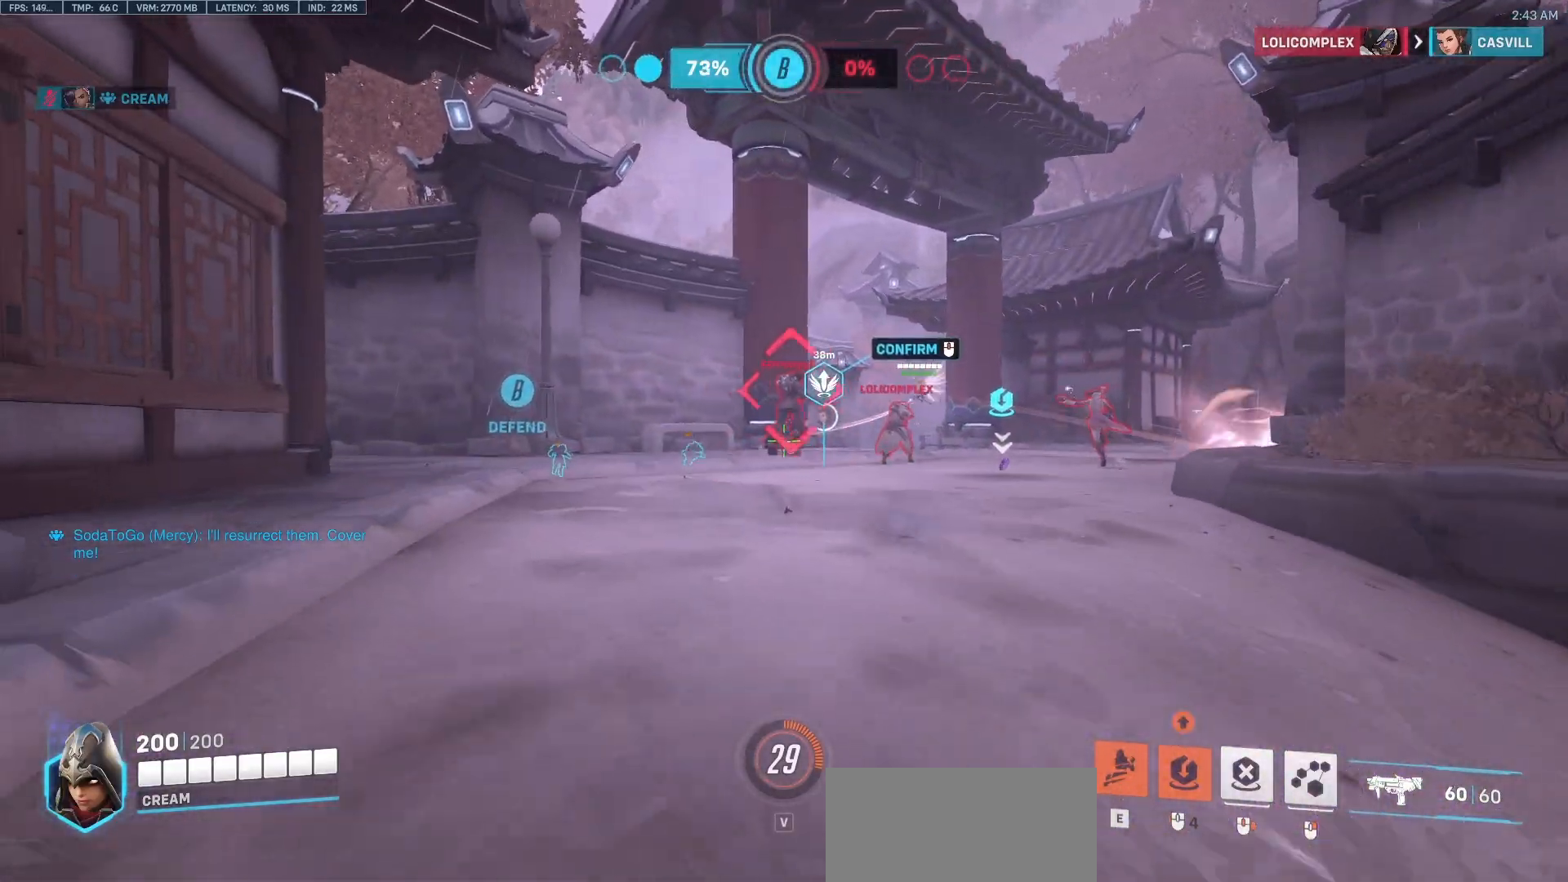
{"keys": [], "mouse": [], "events": [[83, "a", "up"], [83, "w", "up"]]}
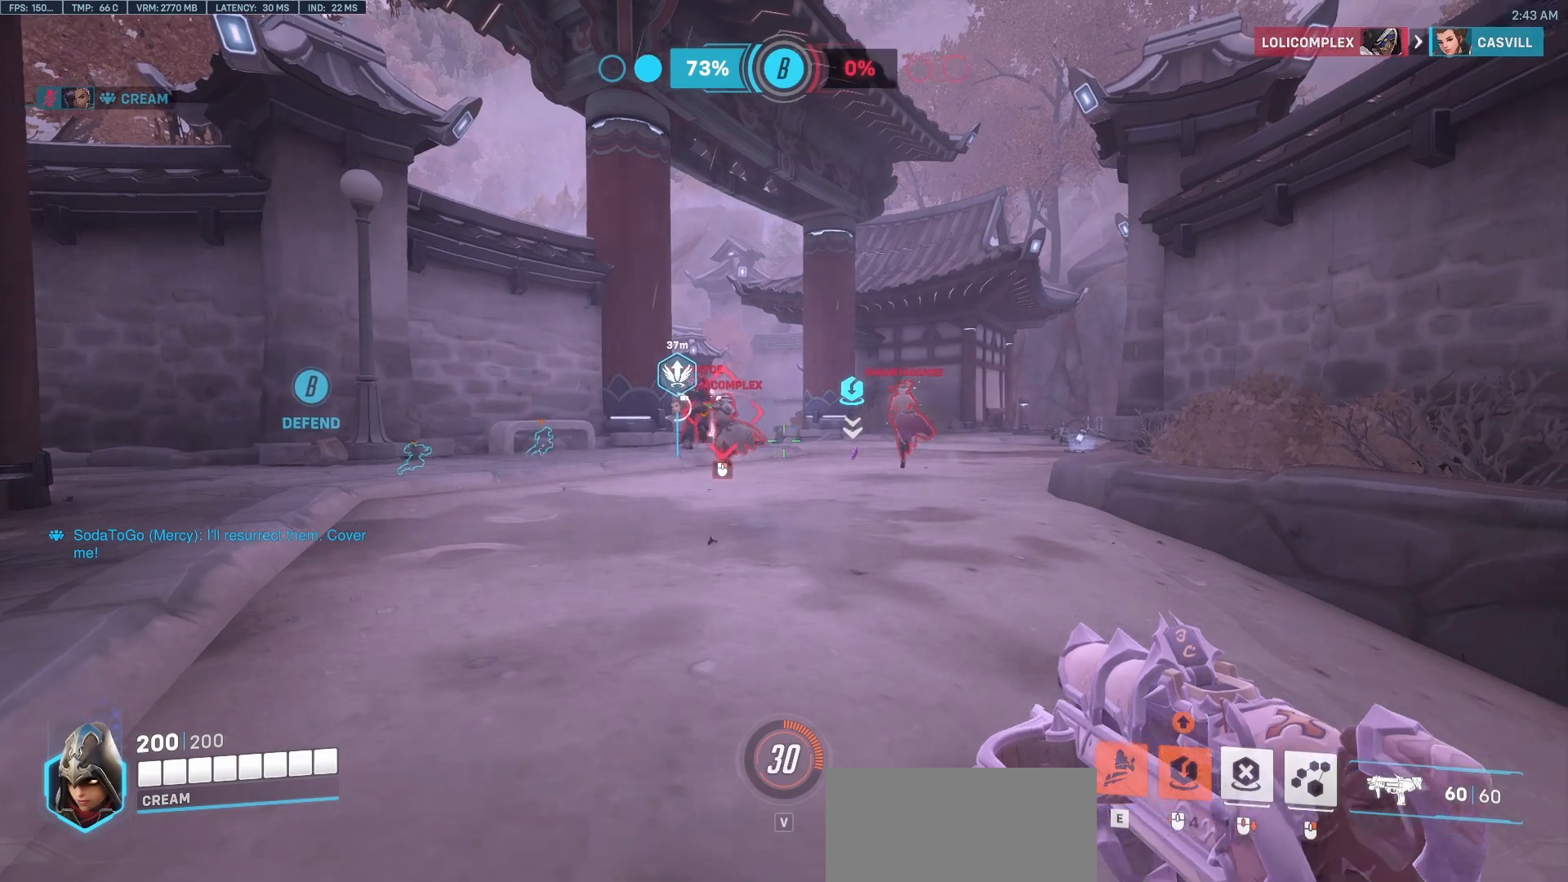
{"keys": [], "mouse": [], "events": []}
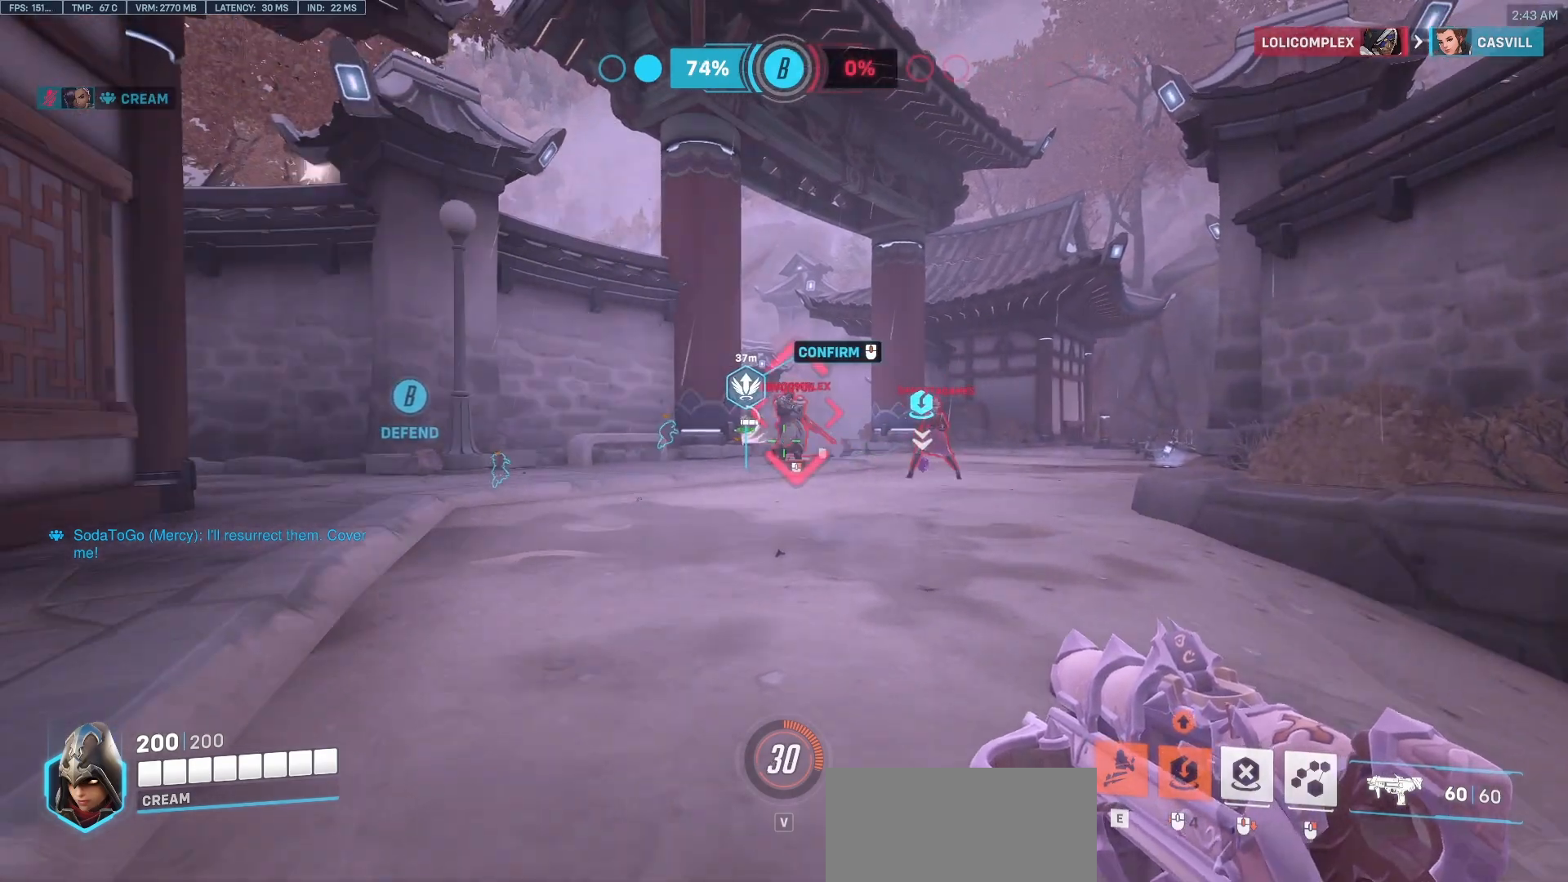
{"keys": [], "mouse": ["right"], "events": [[167, "mouse_right", "down"]]}
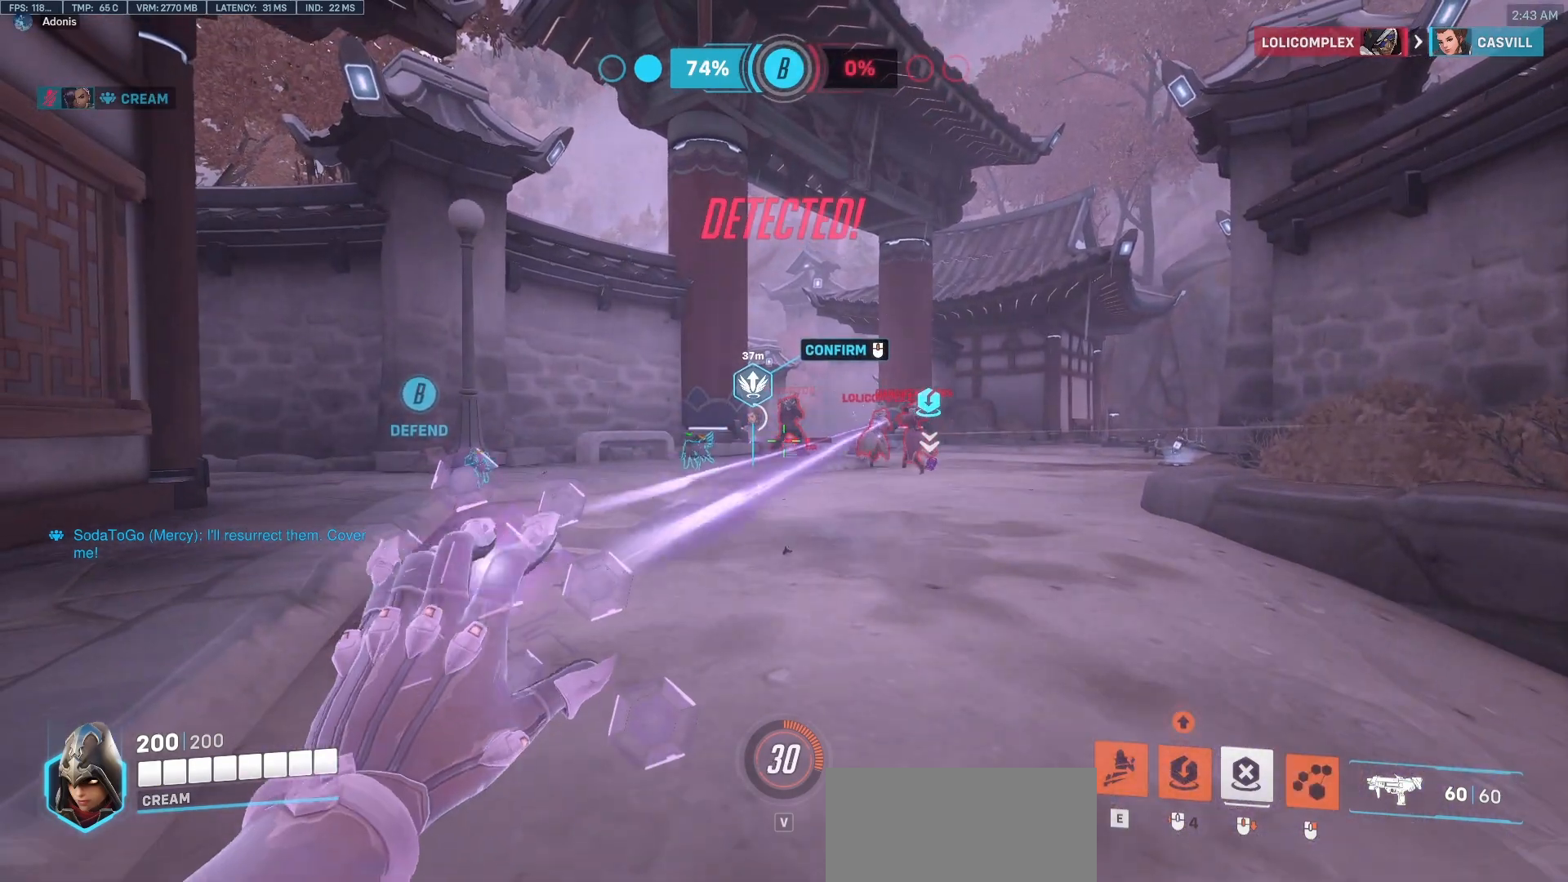
{"keys": ["d"], "mouse": ["right"], "events": [[267, "d", "down"]]}
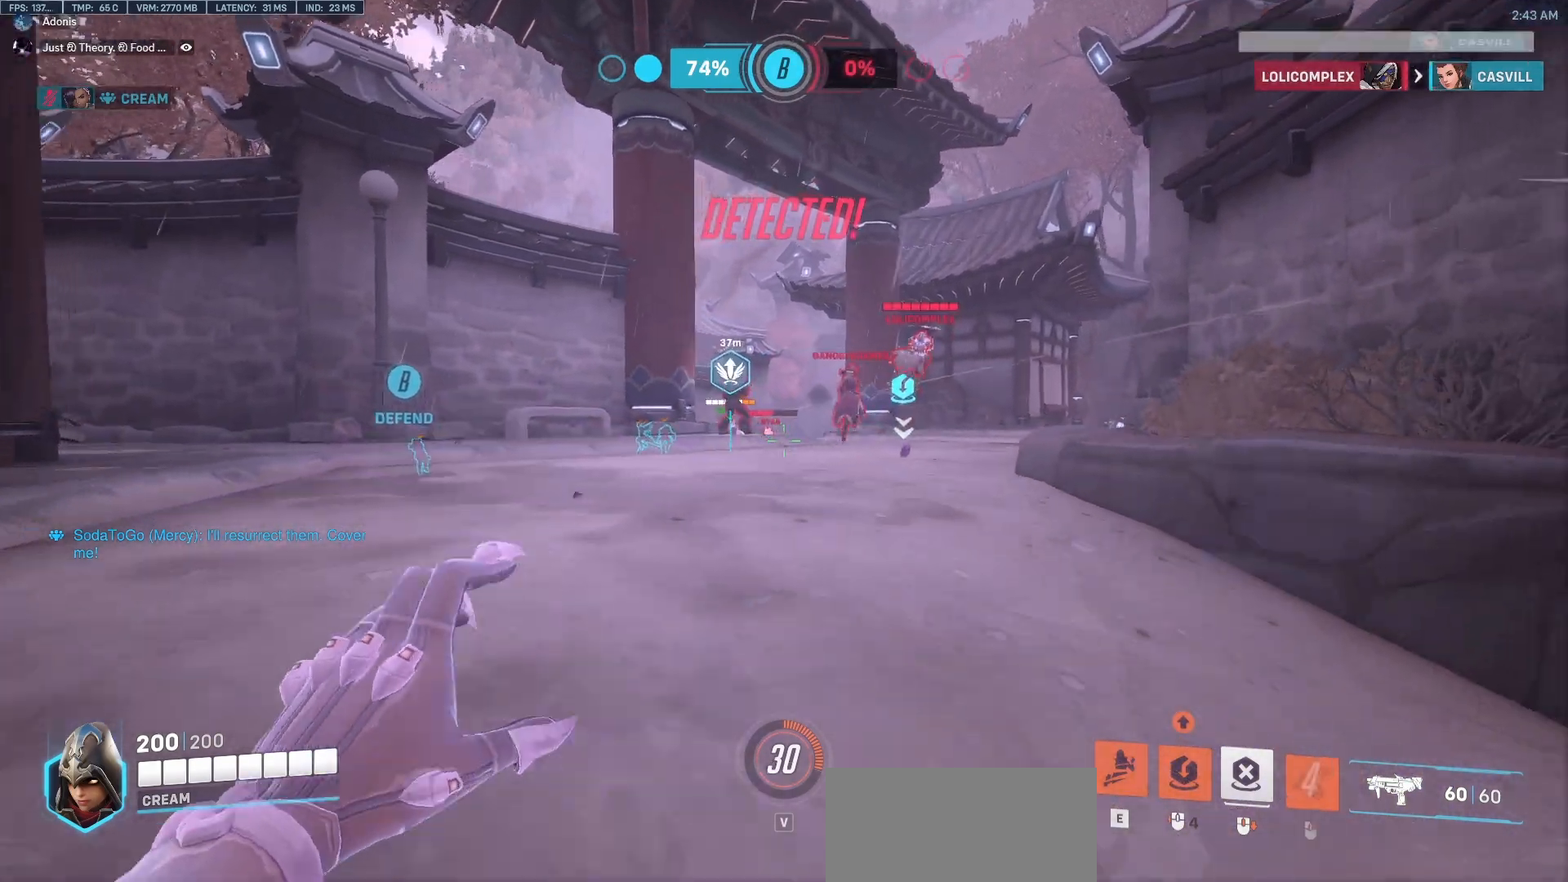
{"keys": ["d"], "mouse": [], "events": [[150, "mouse_right", "up"]]}
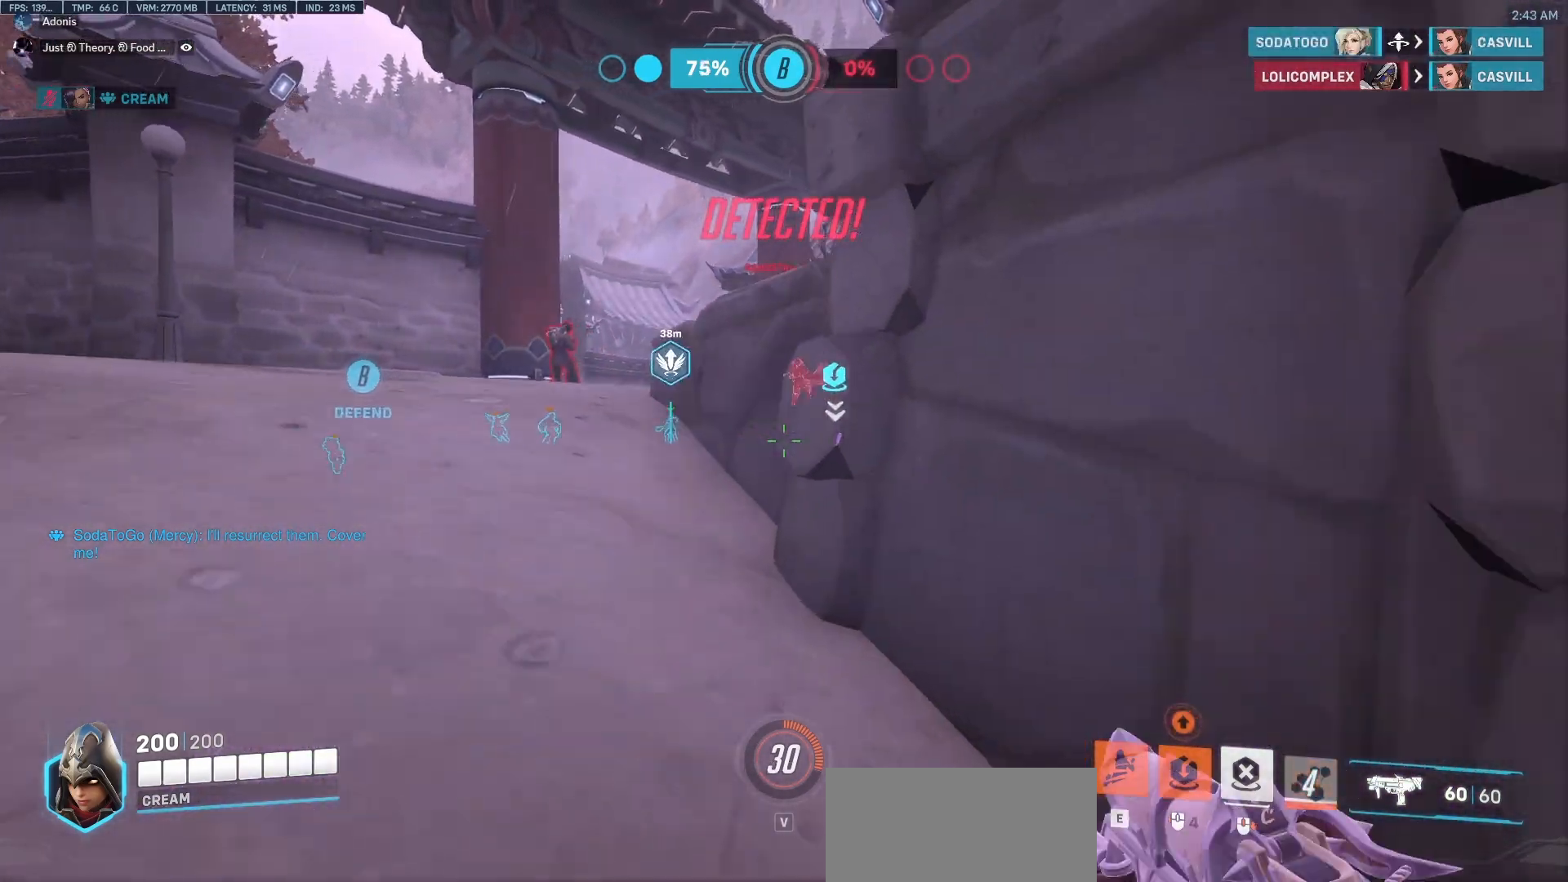
{"keys": ["a"], "mouse": [], "events": [[300, "d", "up"], [400, "a", "down"]]}
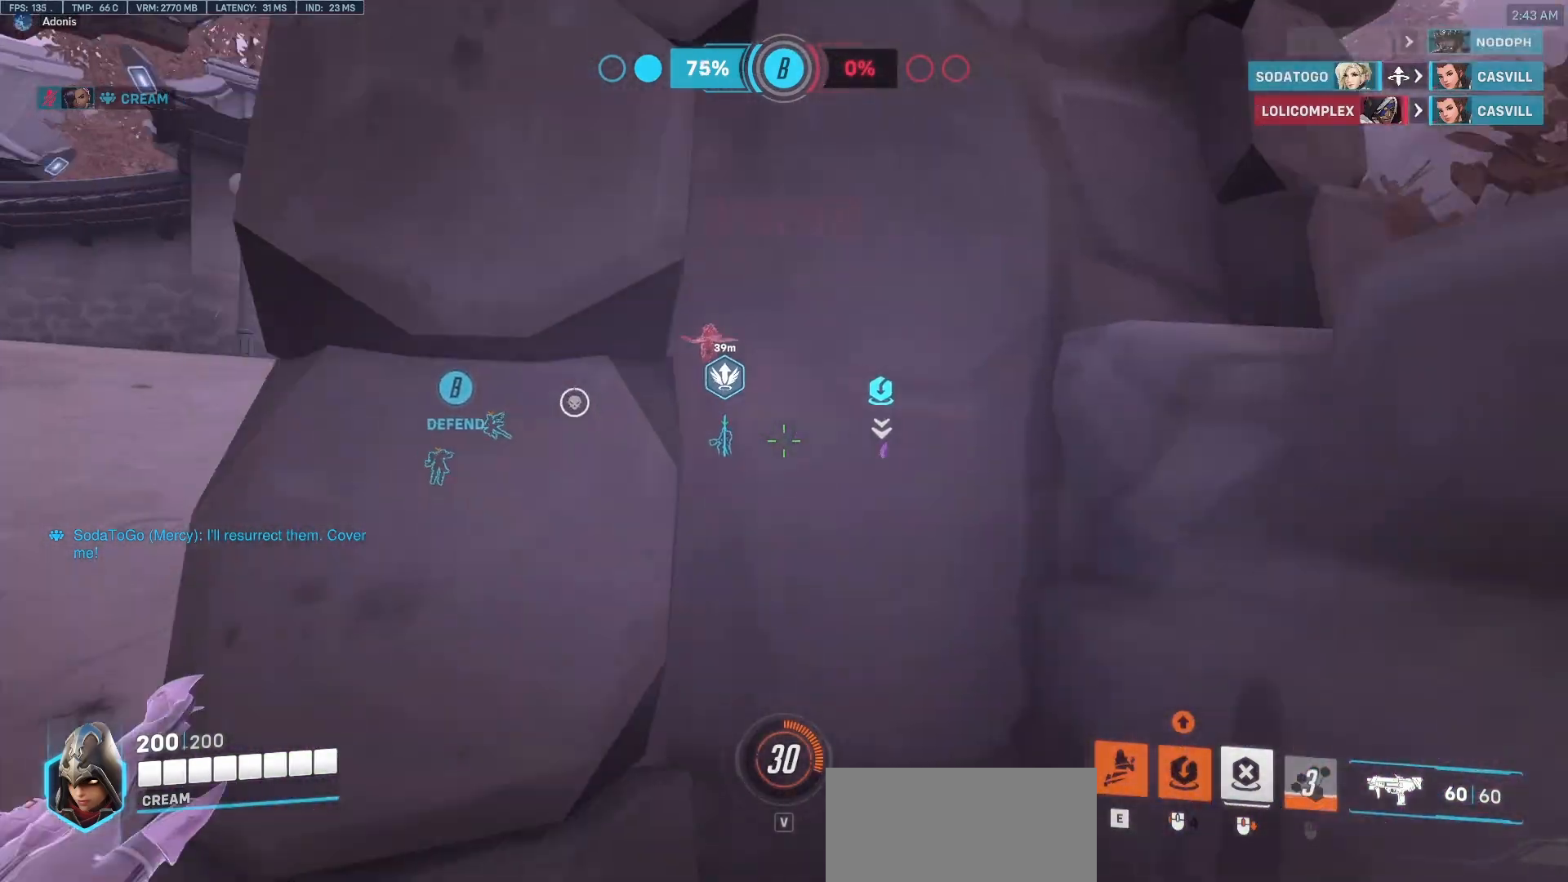
{"keys": ["a"], "mouse": [], "events": []}
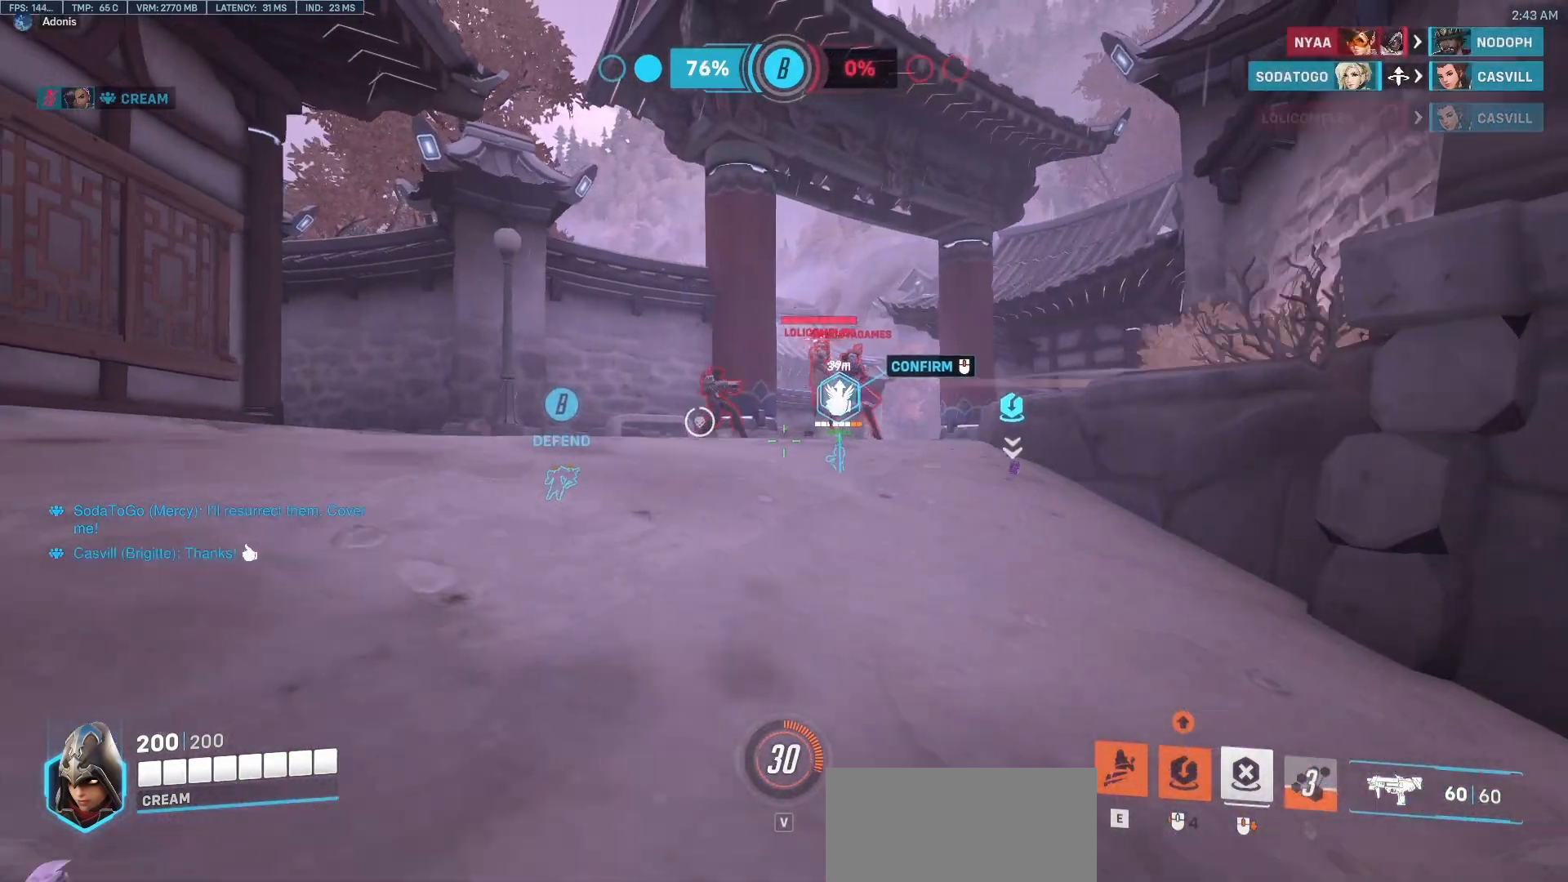
{"keys": [], "mouse": [], "events": [[483, "a", "up"]]}
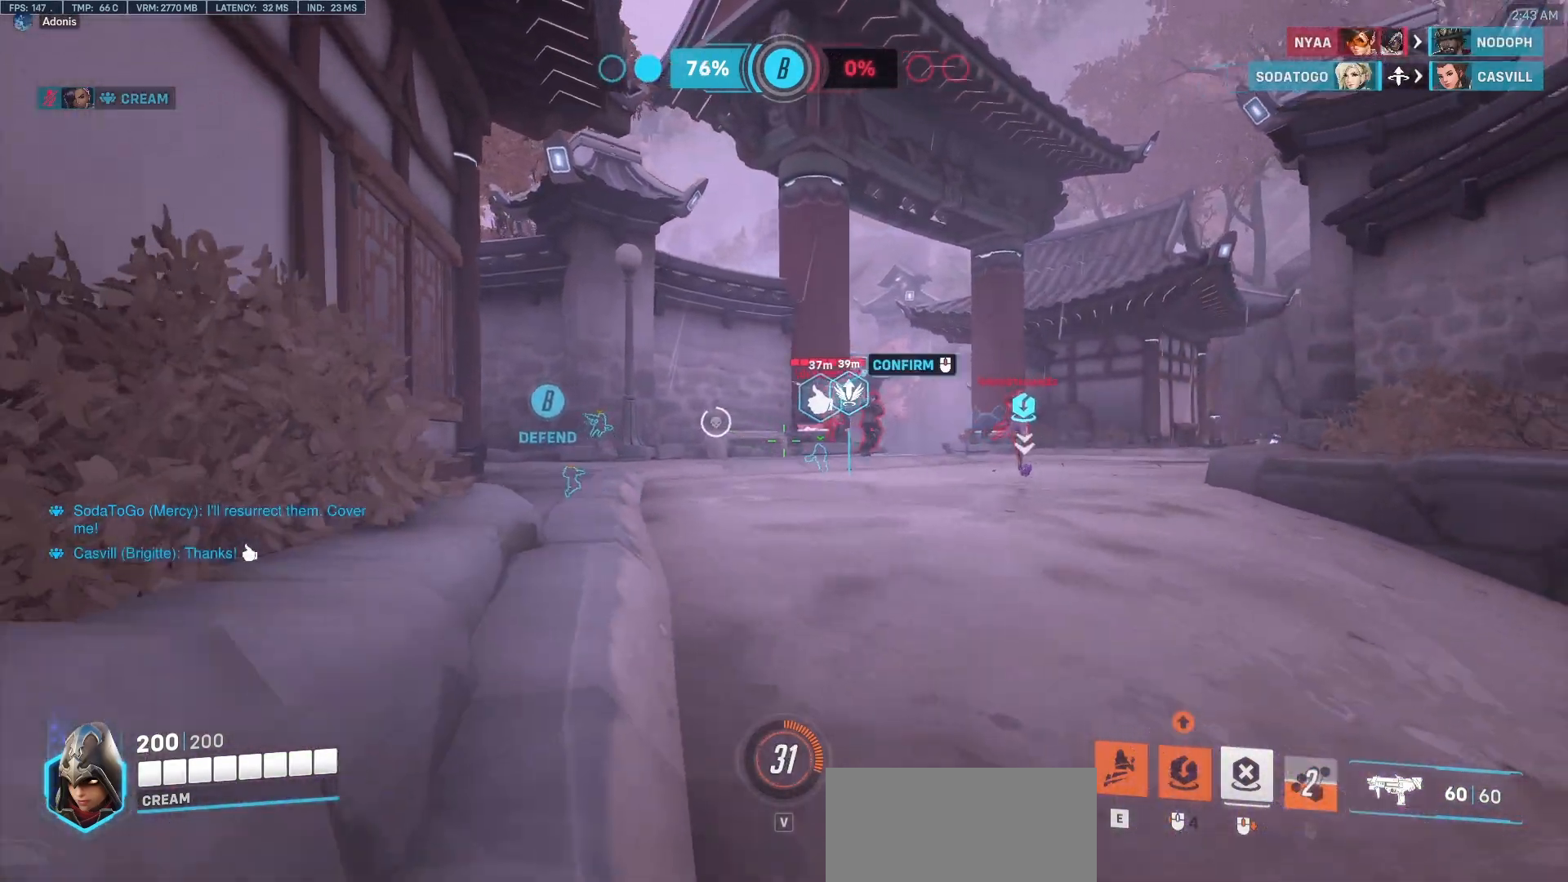
{"keys": [], "mouse": [], "events": []}
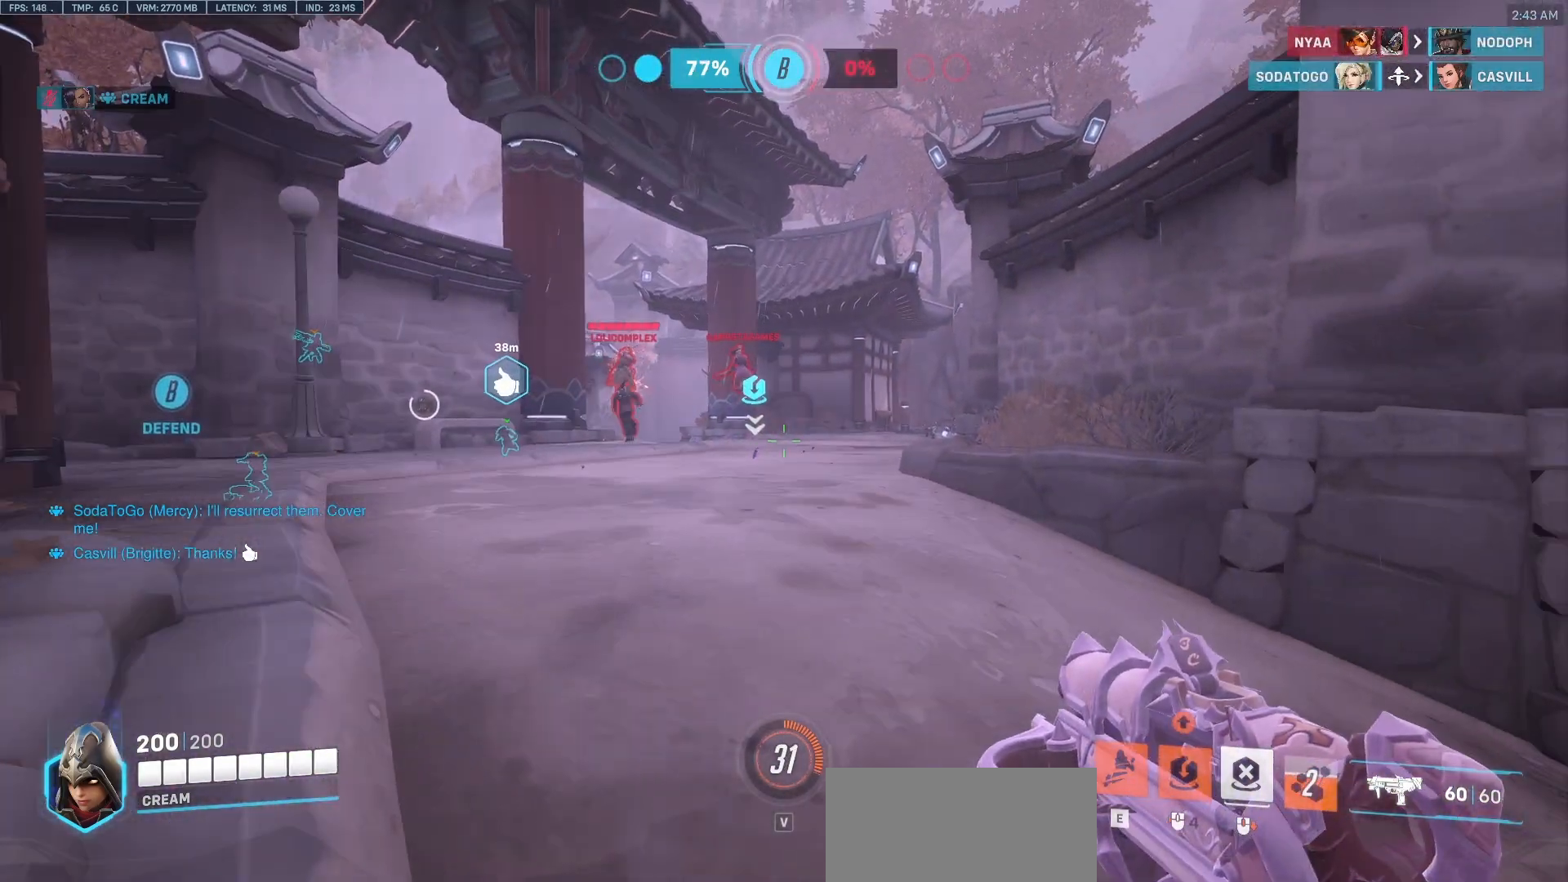
{"keys": ["w"], "mouse": [], "events": [[83, "w", "down"]]}
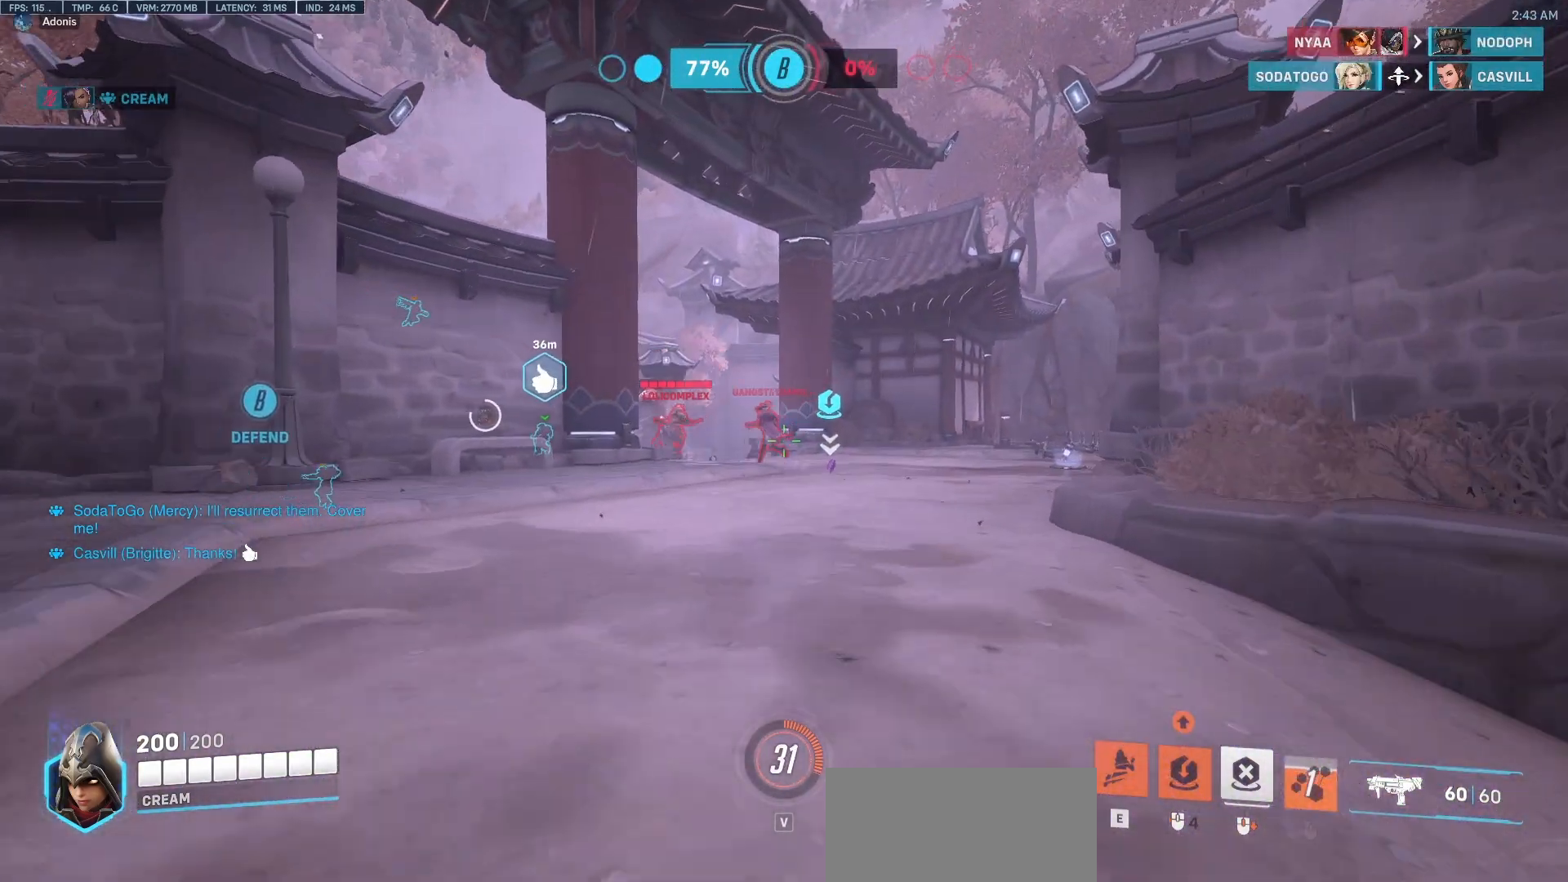
{"keys": ["d", "w"], "mouse": [], "events": [[100, "d", "down"]]}
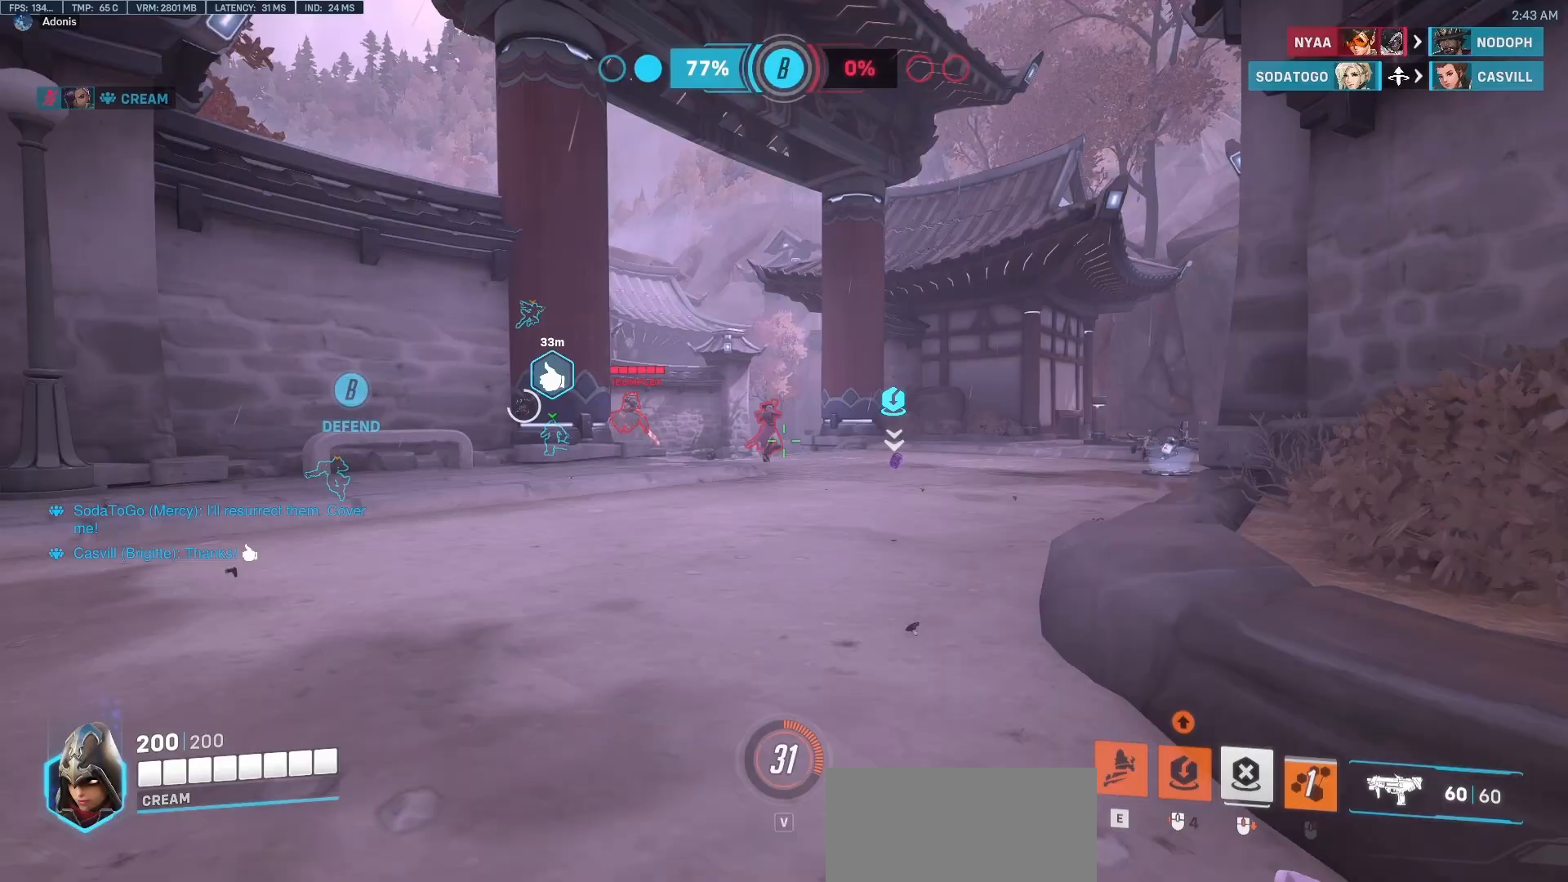
{"keys": ["w"], "mouse": ["right"], "events": [[167, "d", "up"], [167, "mouse_right", "down"]]}
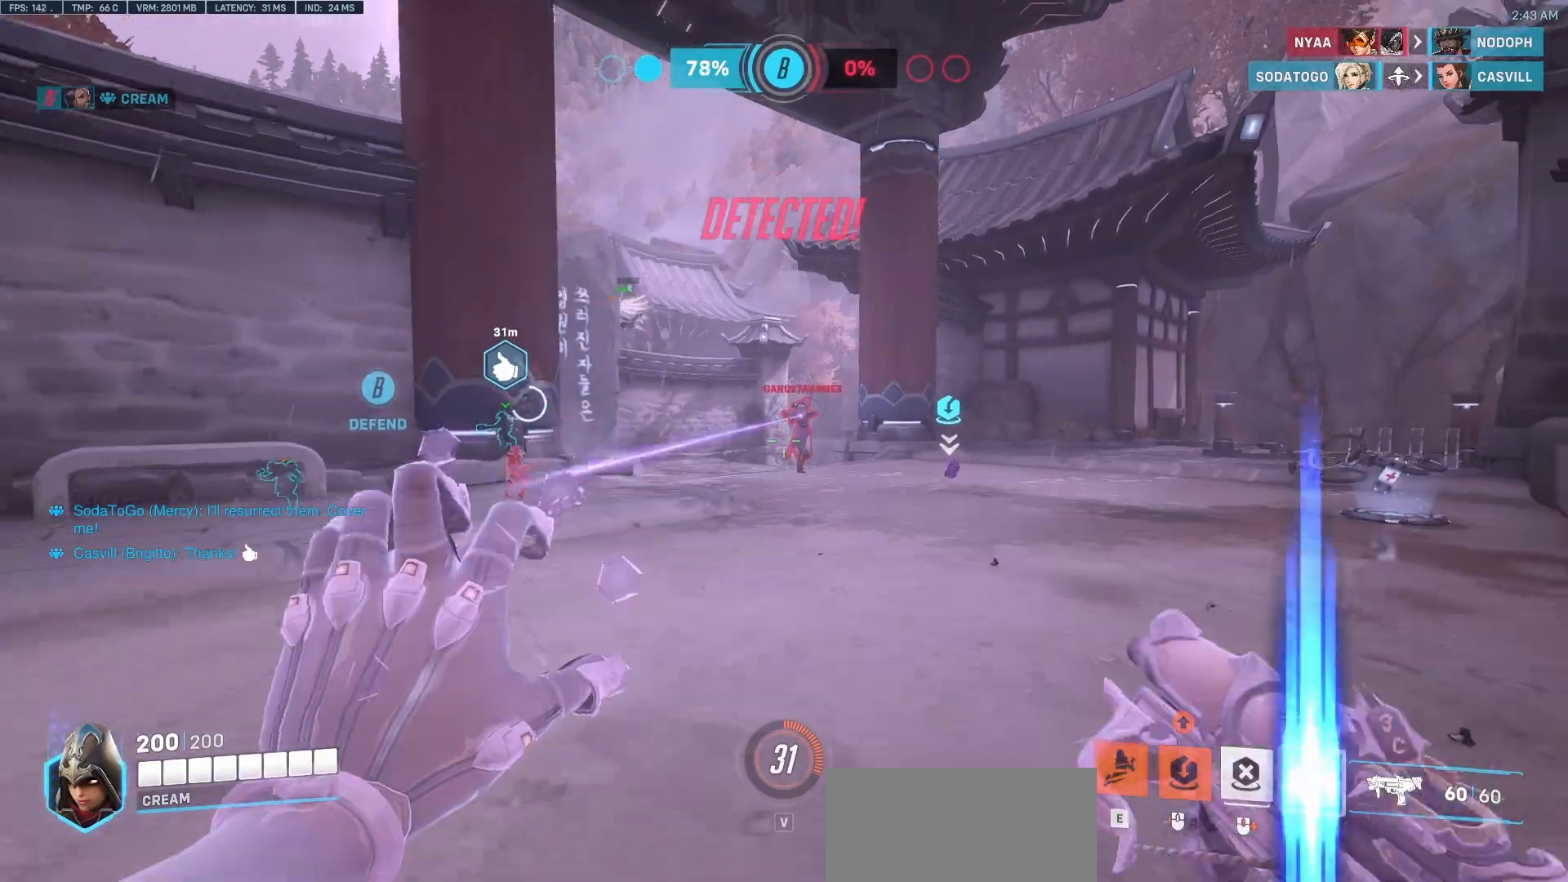
{"keys": ["w"], "mouse": ["right"], "events": [[317, "e", "down"], [467, "e", "up"]]}
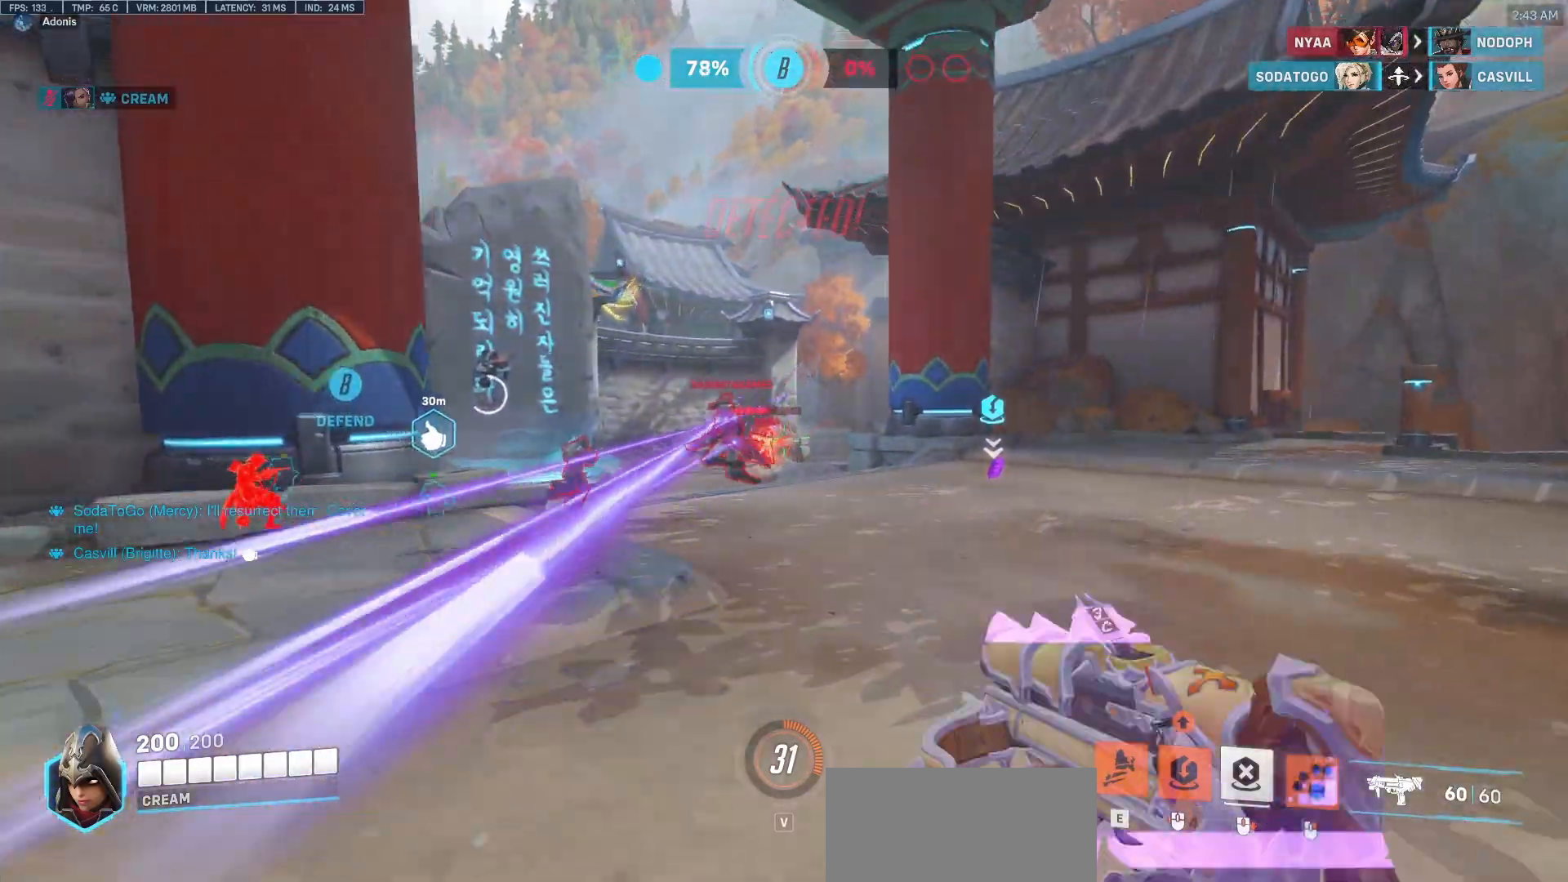
{"keys": ["d"], "mouse": ["left"], "events": [[200, "d", "down"], [333, "w", "up"], [383, "mouse_right", "up"], [433, "mouse_left", "down"]]}
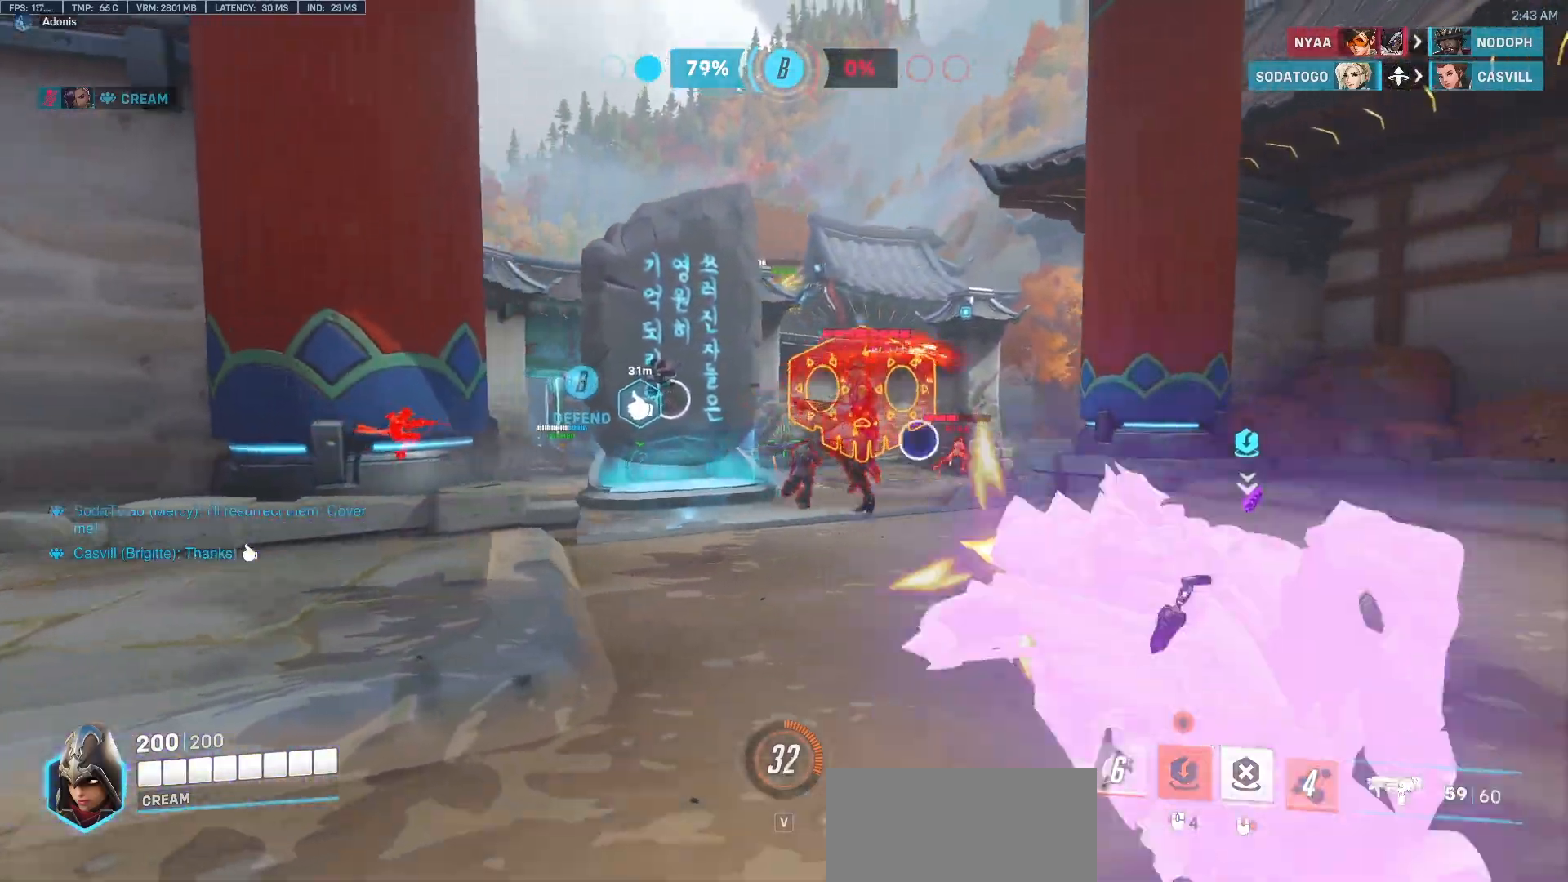
{"keys": ["a"], "mouse": ["left"], "events": [[217, "a", "down"], [217, "d", "up"]]}
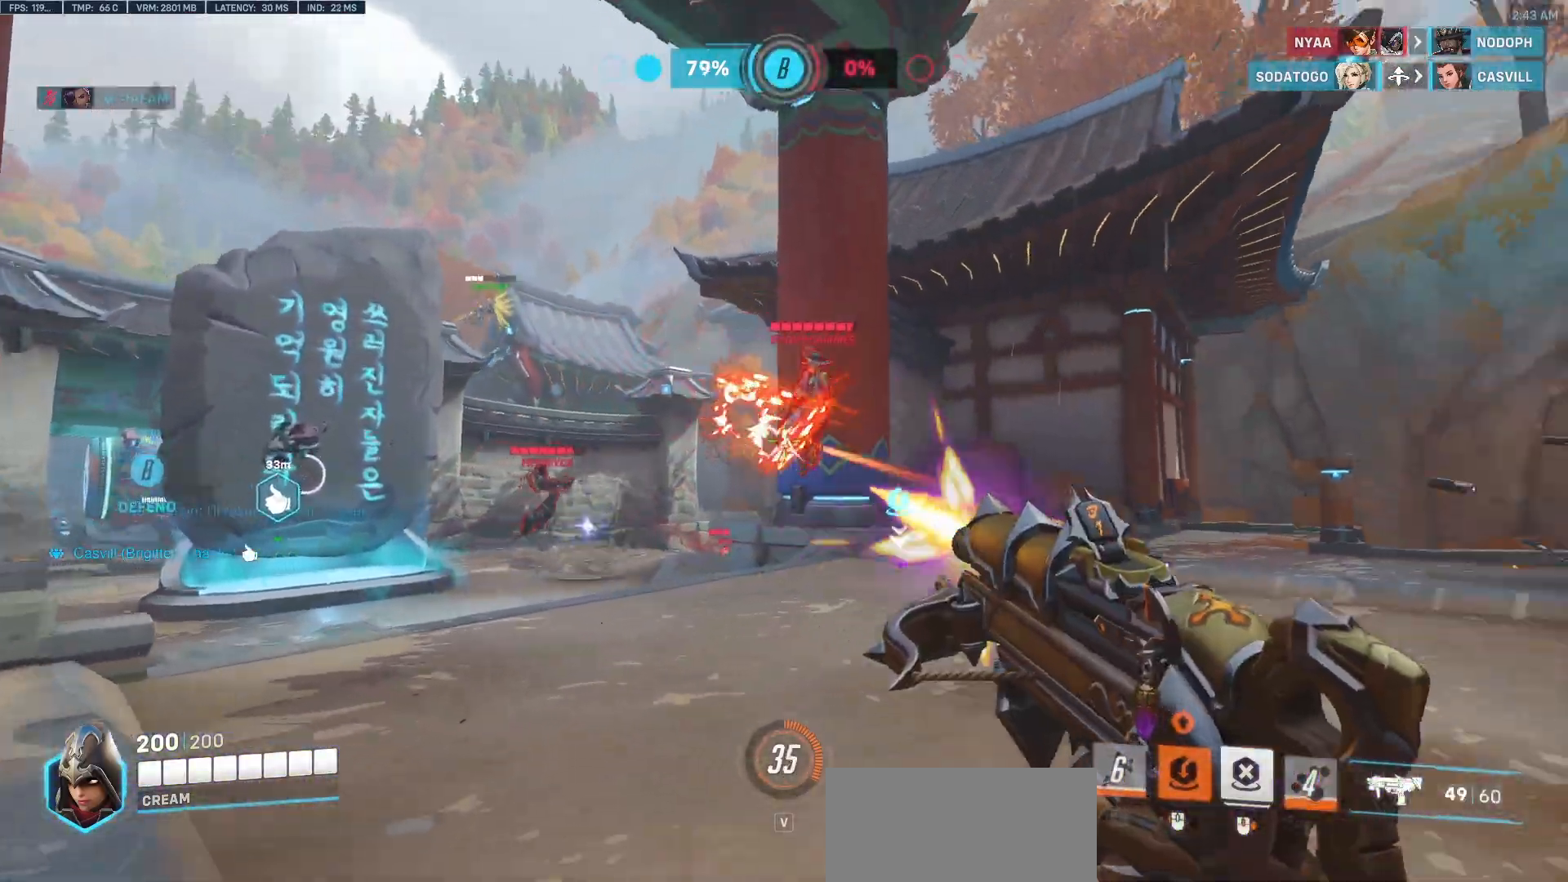
{"keys": ["a", "s"], "mouse": ["left"], "events": [[33, "s", "down"], [283, "space", "down"], [417, "space", "up"]]}
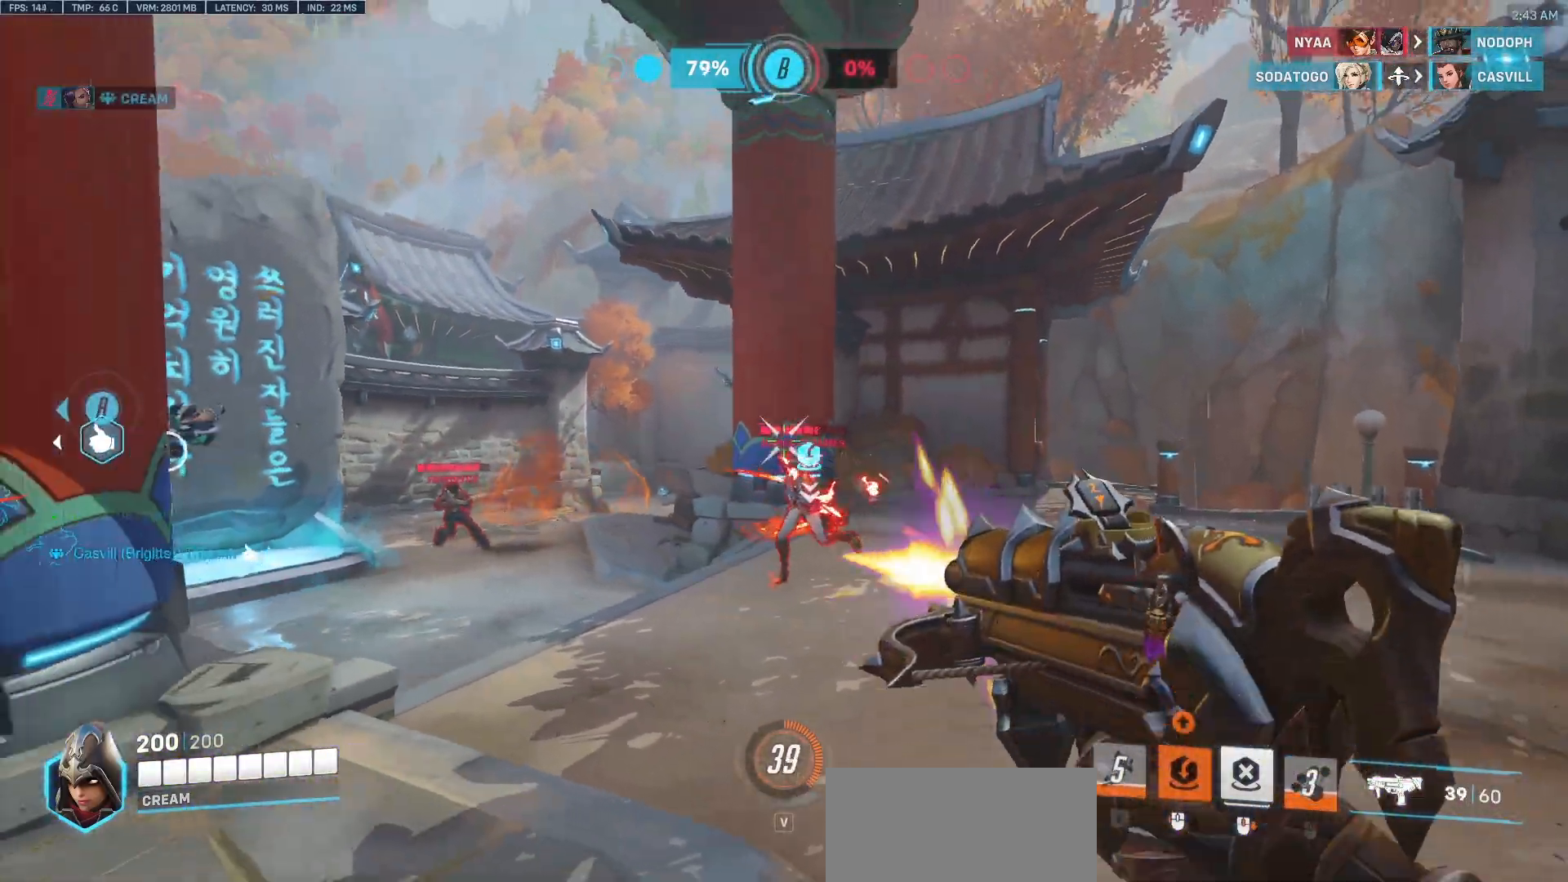
{"keys": ["d", "s"], "mouse": ["left"], "events": [[483, "a", "up"], [483, "d", "down"]]}
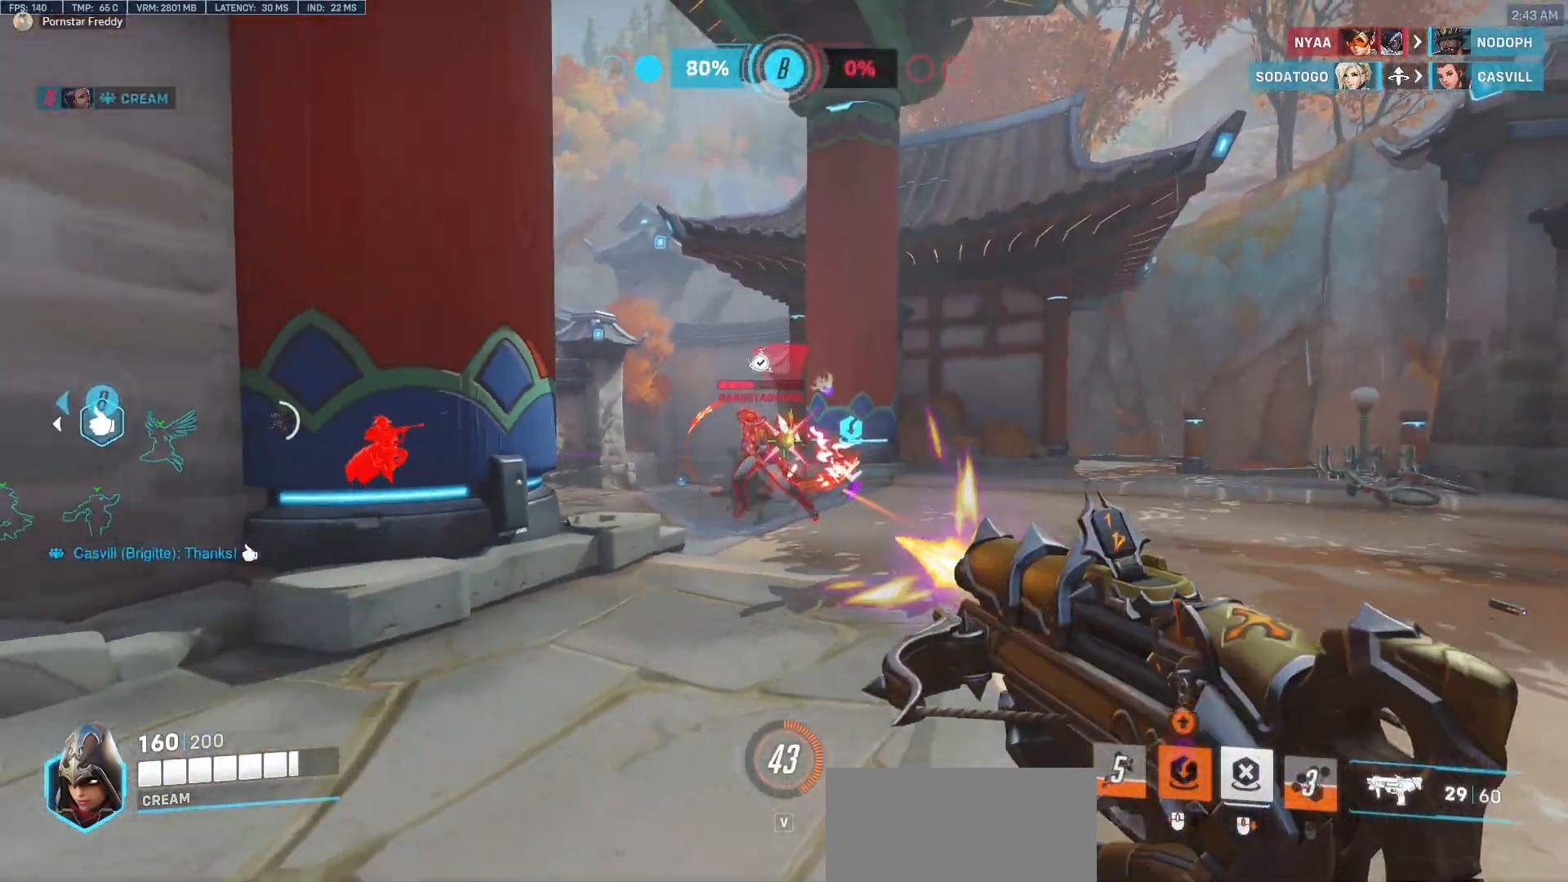
{"keys": ["a"], "mouse": ["left"], "events": [[33, "s", "up"], [267, "a", "down"], [300, "d", "up"]]}
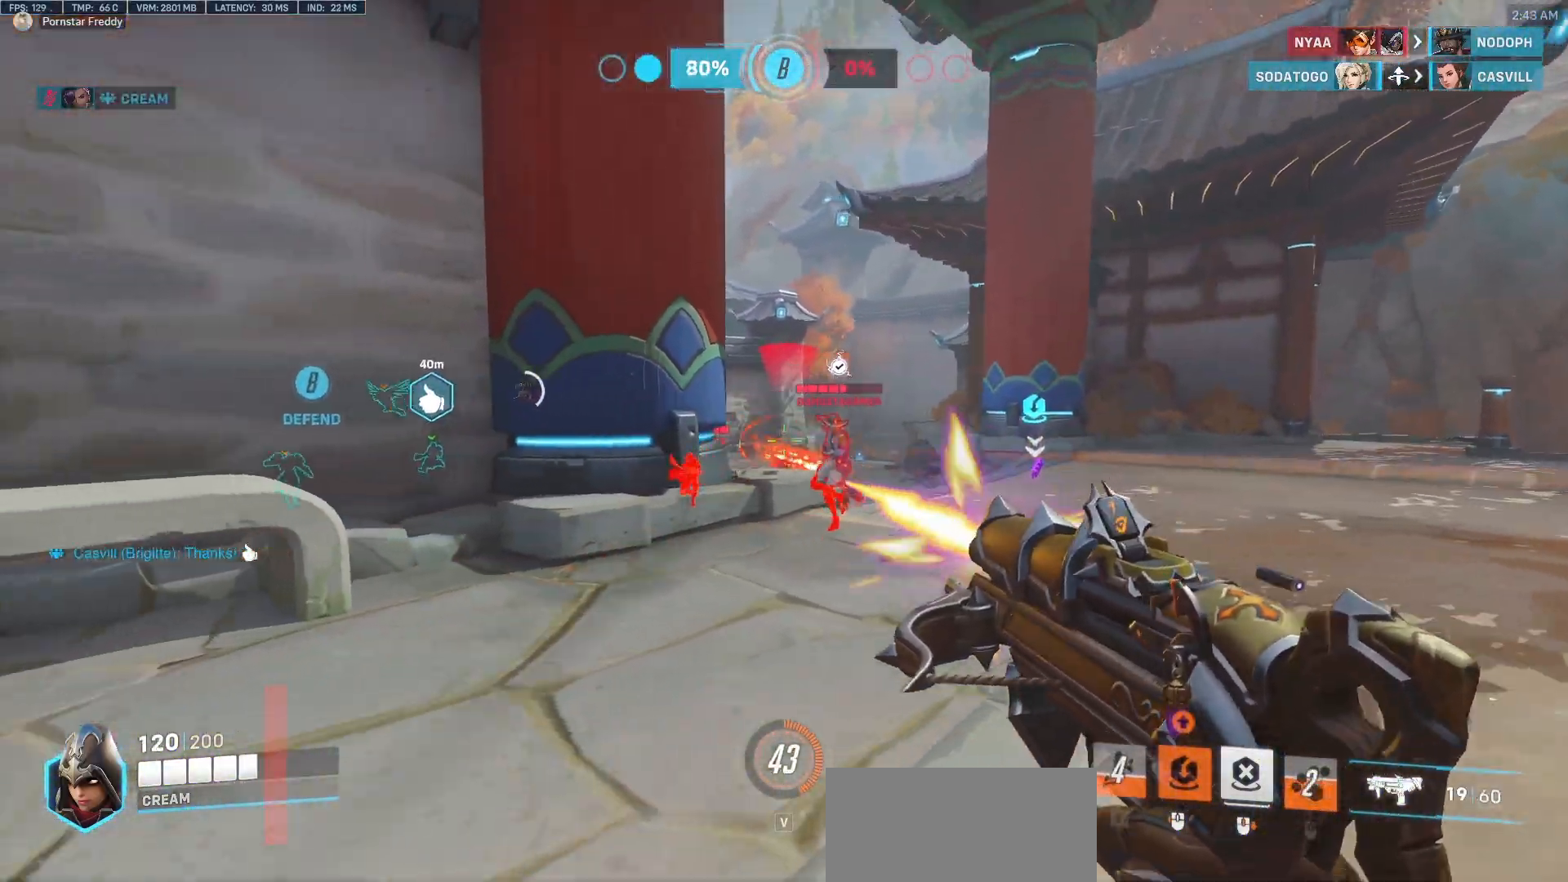
{"keys": ["a", "s"], "mouse": ["left"], "events": [[417, "s", "down"]]}
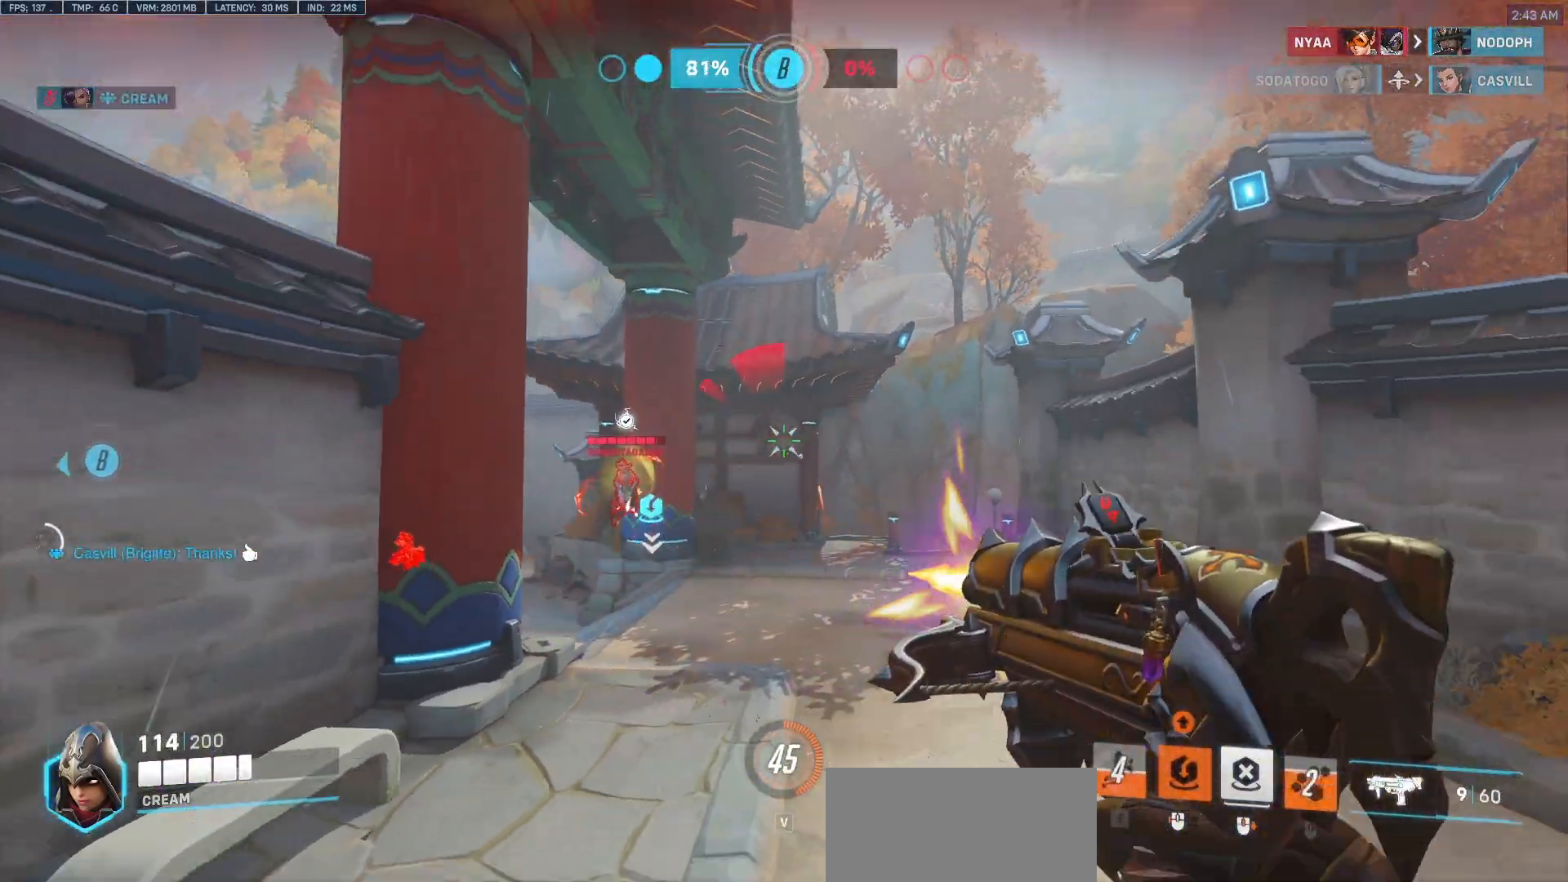
{"keys": ["a"], "mouse": ["left"], "events": [[17, "a", "up"], [433, "a", "down"], [483, "s", "up"]]}
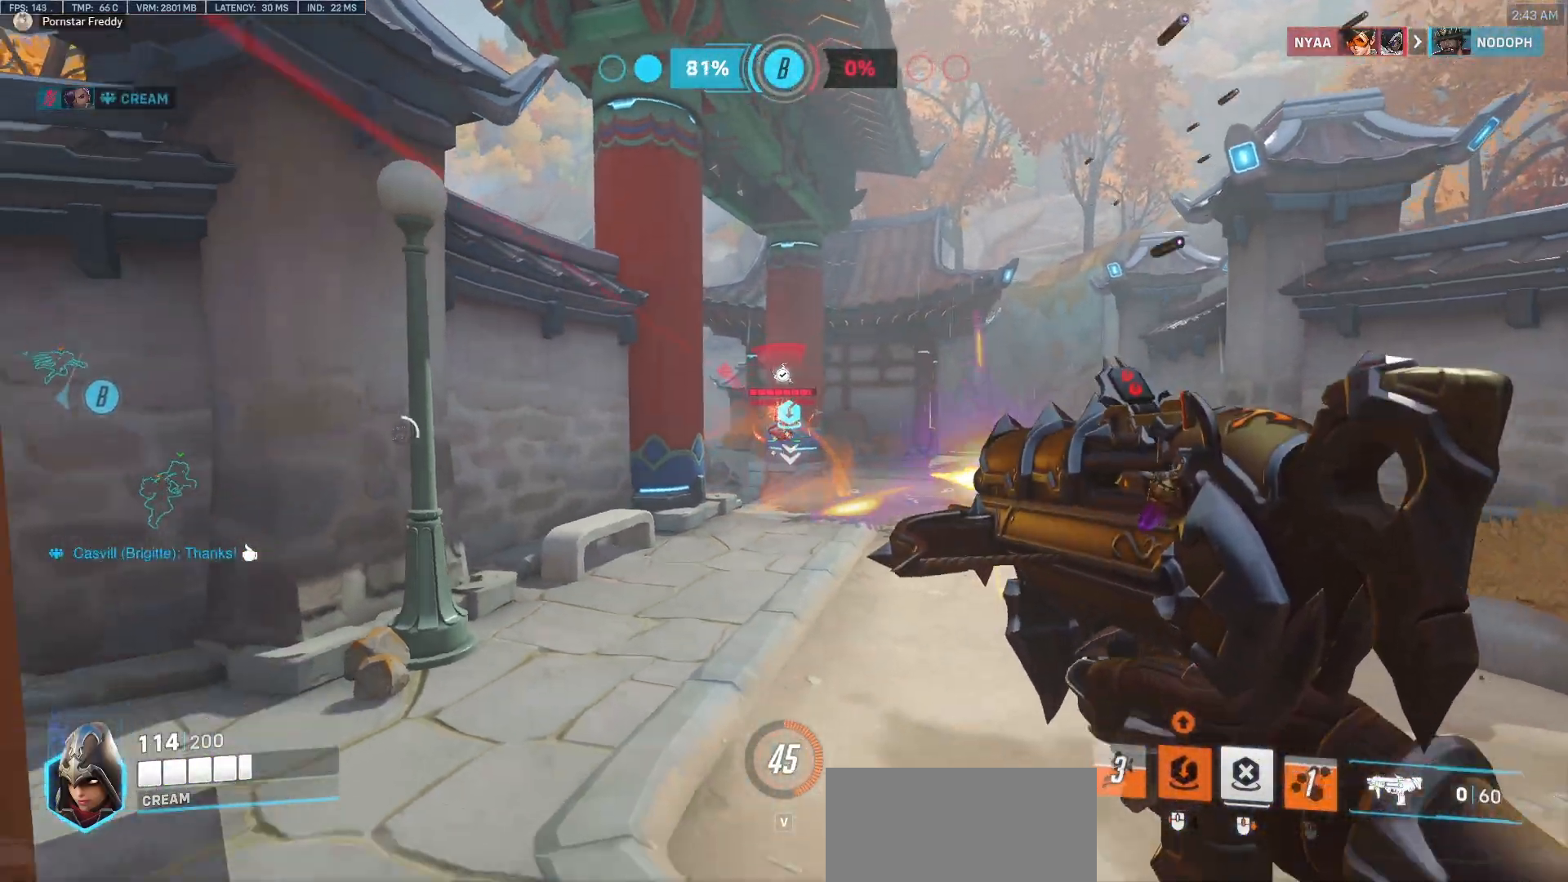
{"keys": ["d"], "mouse": [], "events": [[217, "r", "down"], [250, "w", "down"], [300, "mouse_left", "up"], [300, "r", "up"], [400, "a", "up"], [450, "d", "down"], [500, "w", "up"]]}
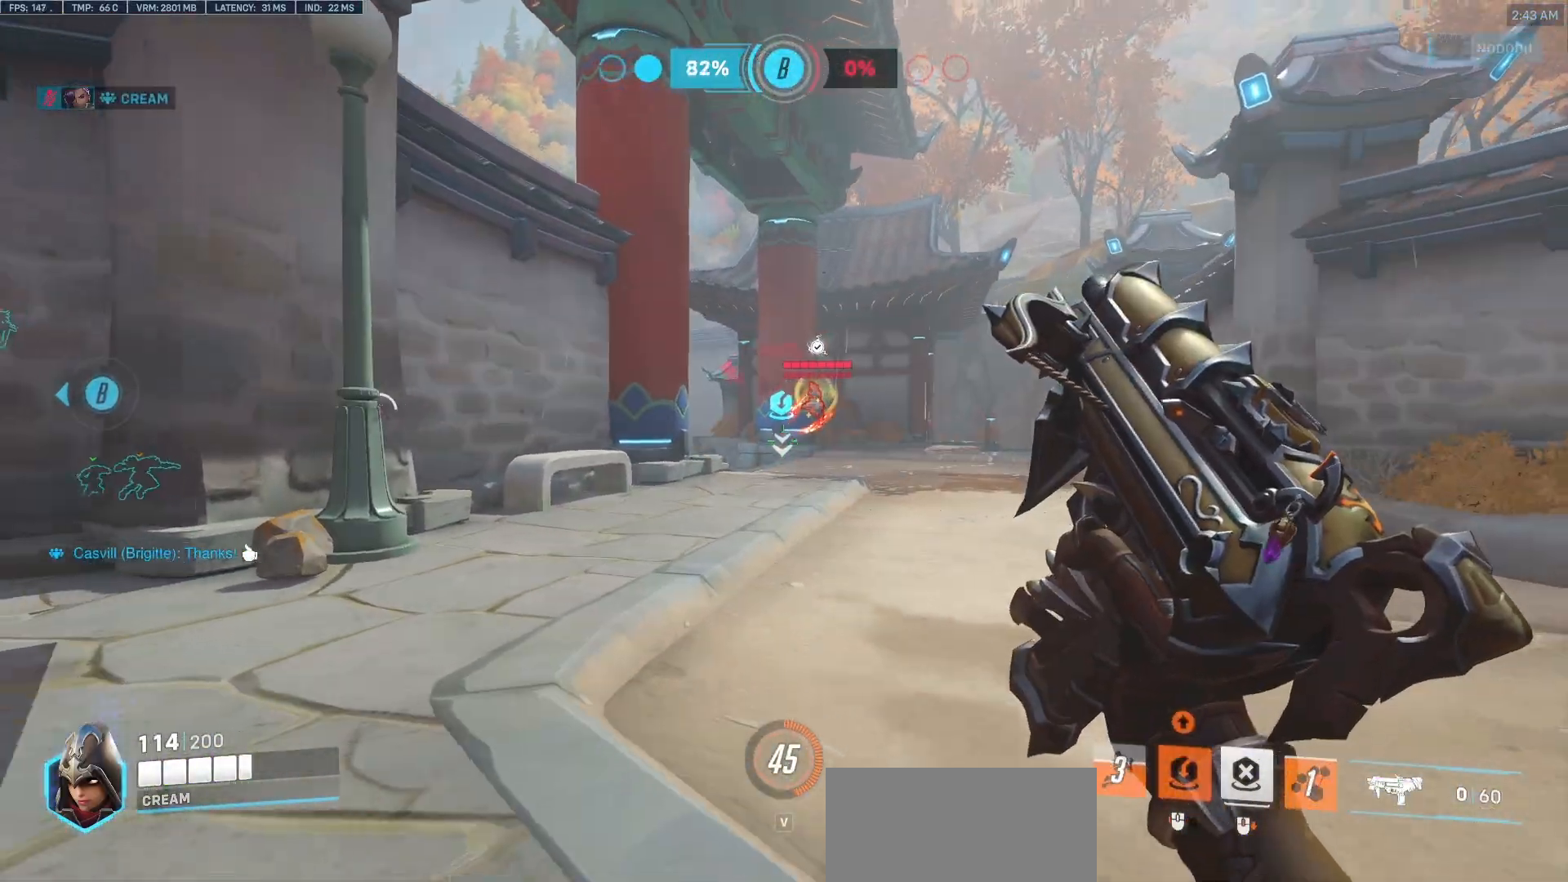
{"keys": ["a"], "mouse": [], "events": [[233, "a", "down"], [317, "d", "up"]]}
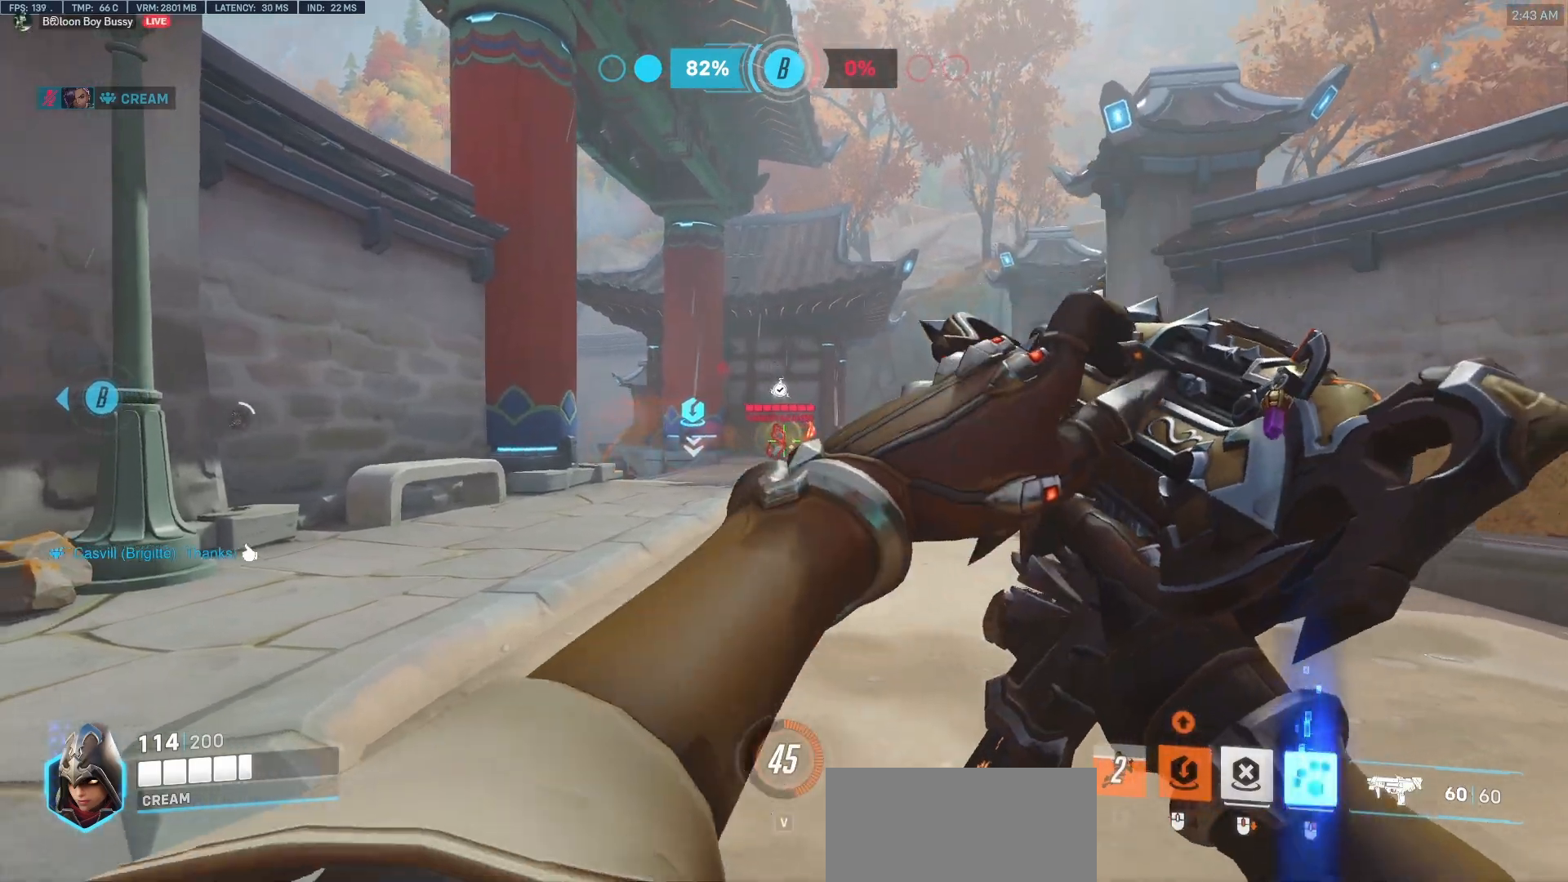
{"keys": ["a"], "mouse": ["left"], "events": [[100, "mouse_left", "down"], [150, "d", "down"], [200, "a", "up"], [433, "a", "down"], [483, "d", "up"]]}
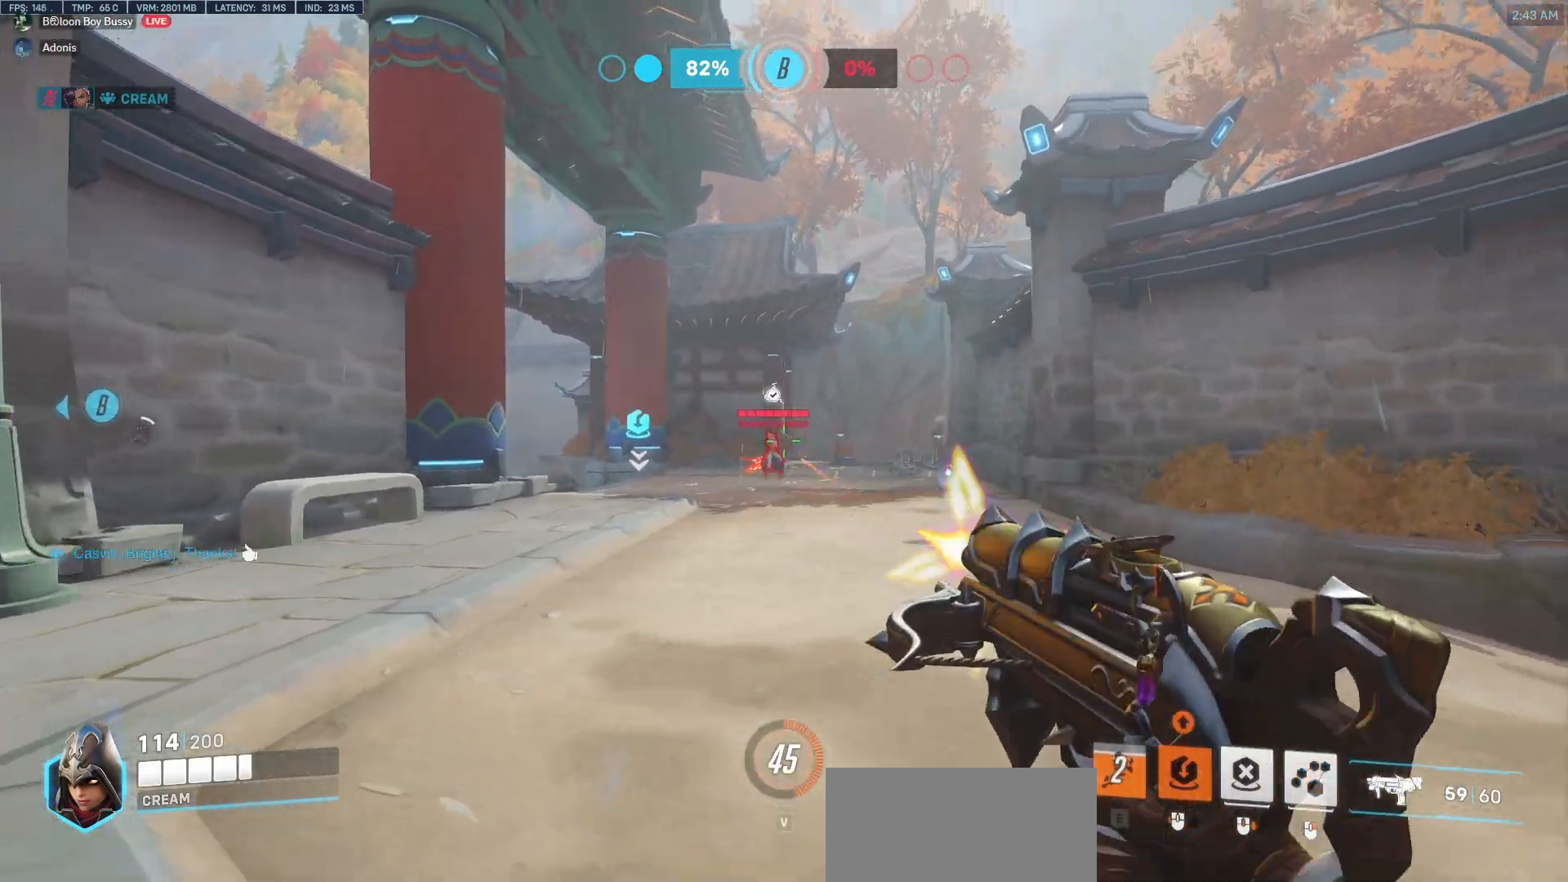
{"keys": ["d"], "mouse": ["left"], "events": [[300, "d", "down"], [350, "a", "up"]]}
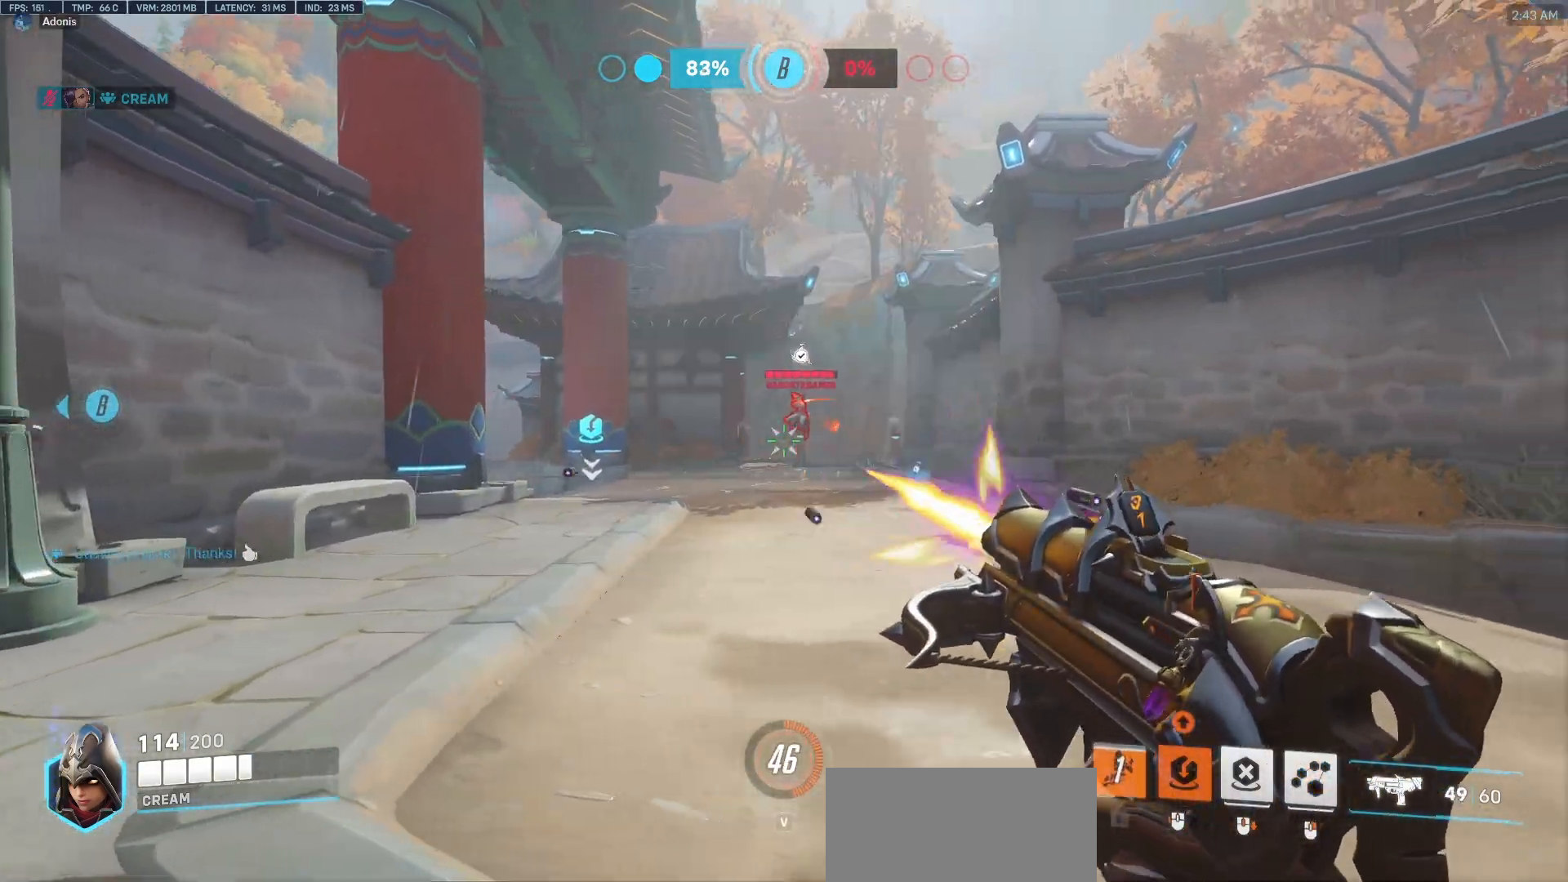
{"keys": ["a"], "mouse": ["left"], "events": [[83, "a", "down"], [133, "d", "up"]]}
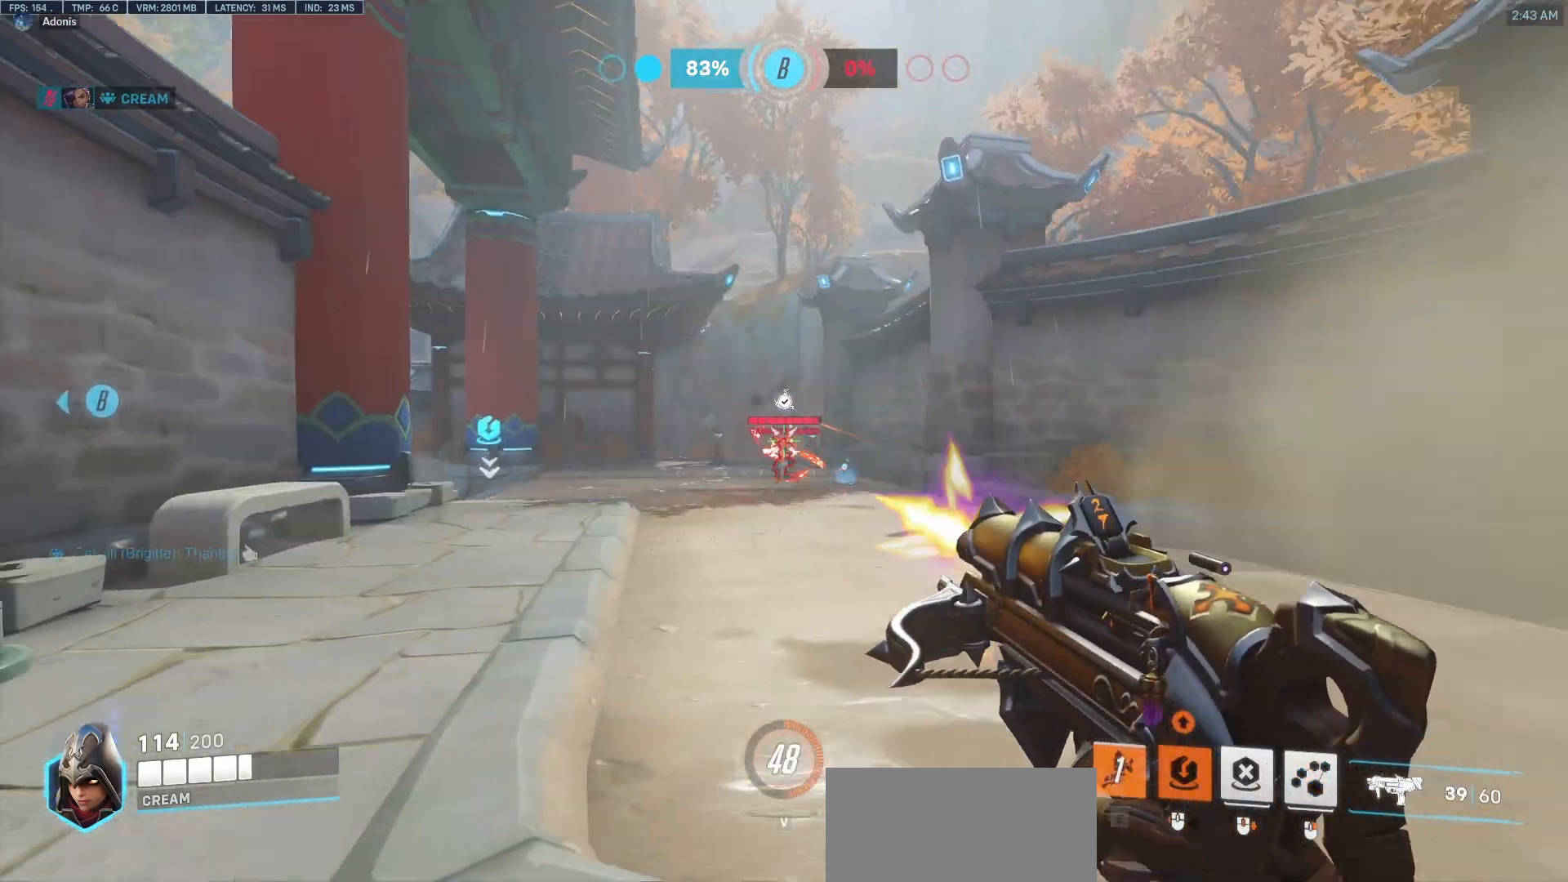
{"keys": ["a"], "mouse": ["left"], "events": [[100, "a", "up"], [100, "d", "down"], [383, "a", "down"], [433, "d", "up"]]}
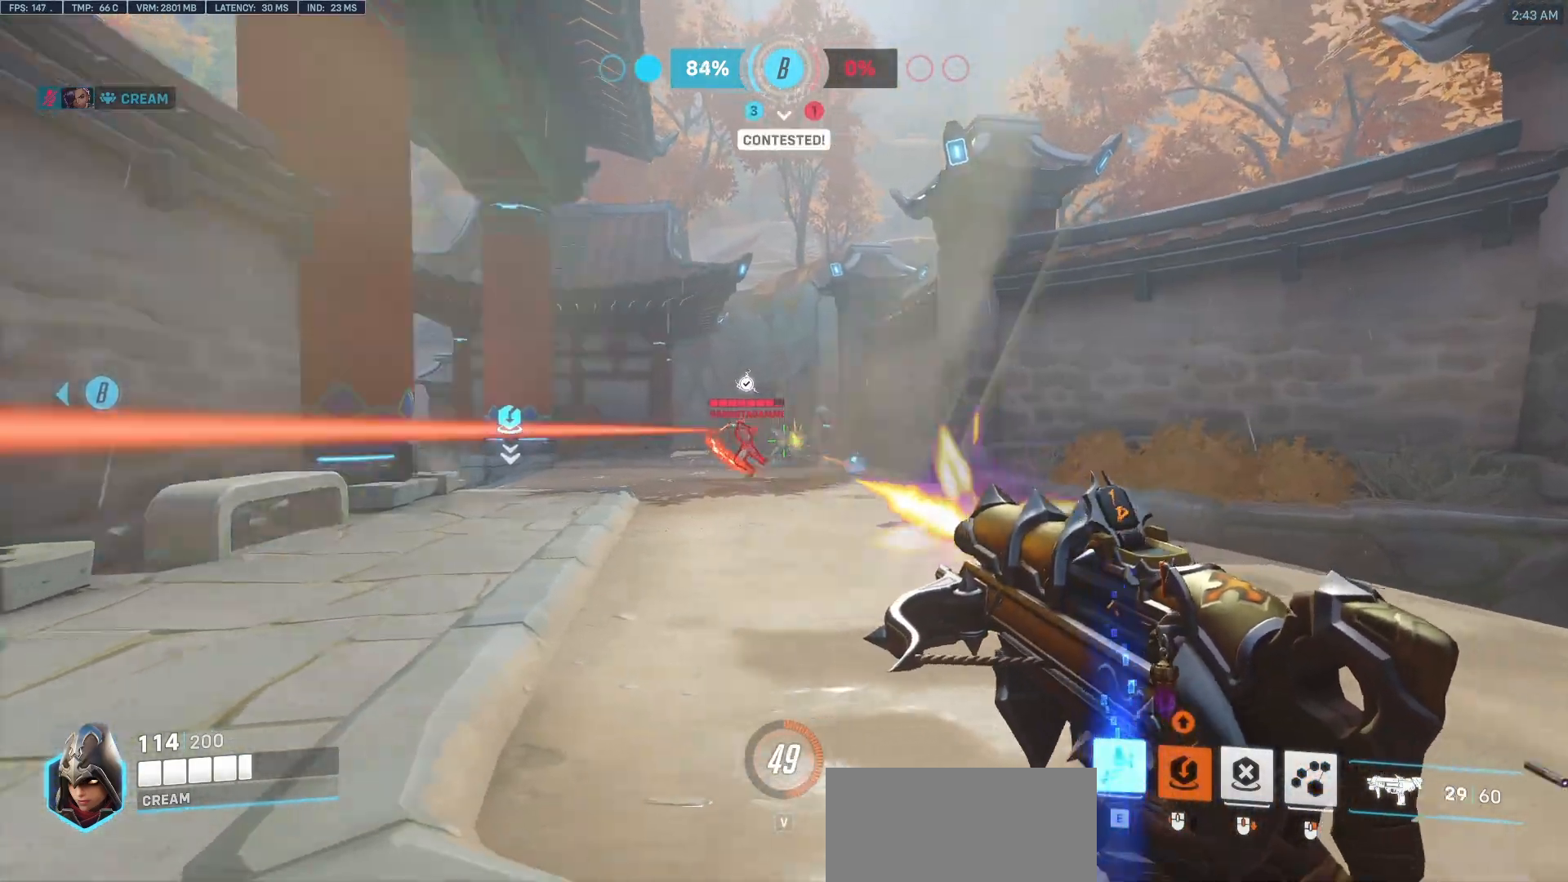
{"keys": ["d"], "mouse": ["left"], "events": [[267, "d", "down"], [300, "a", "up"]]}